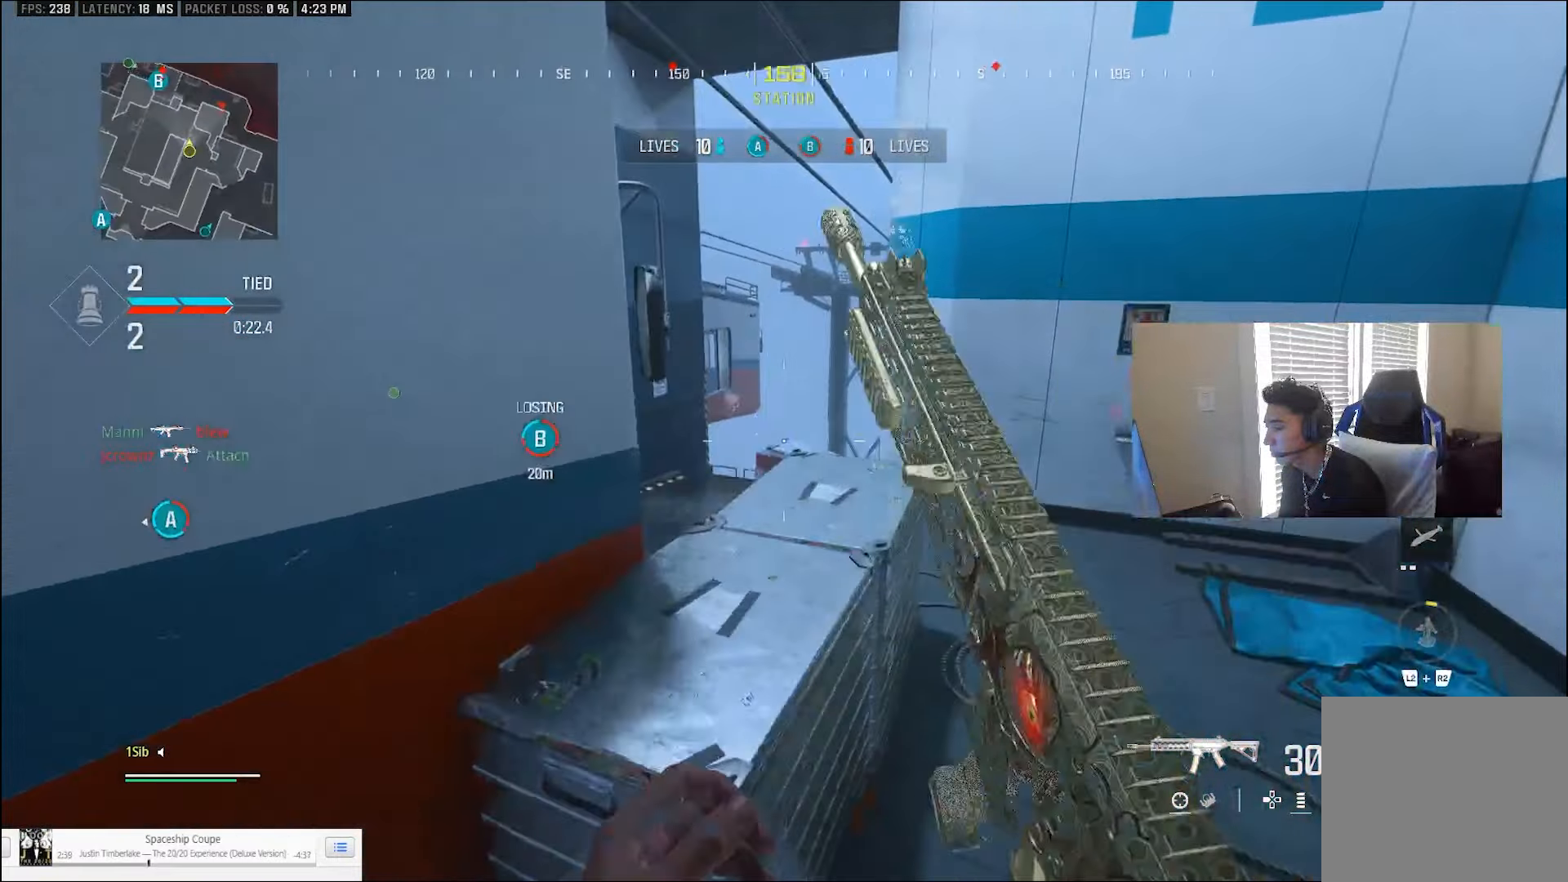
Gameplay with a controller (PlayStation layout); each line is a JSON object with the inputs held at the frame after it. "events" lists button and stick changes between this image and that frame as [ms after this image, input, new state], when the widget could be followed in between.
{"buttons": [], "left_stick": "up", "right_stick": "center", "events": [[333, "L1", "up"], [333, "L3", "down"], [333, "left_stick", "up"], [433, "L3", "up"], [467, "right_stick", "center"]]}
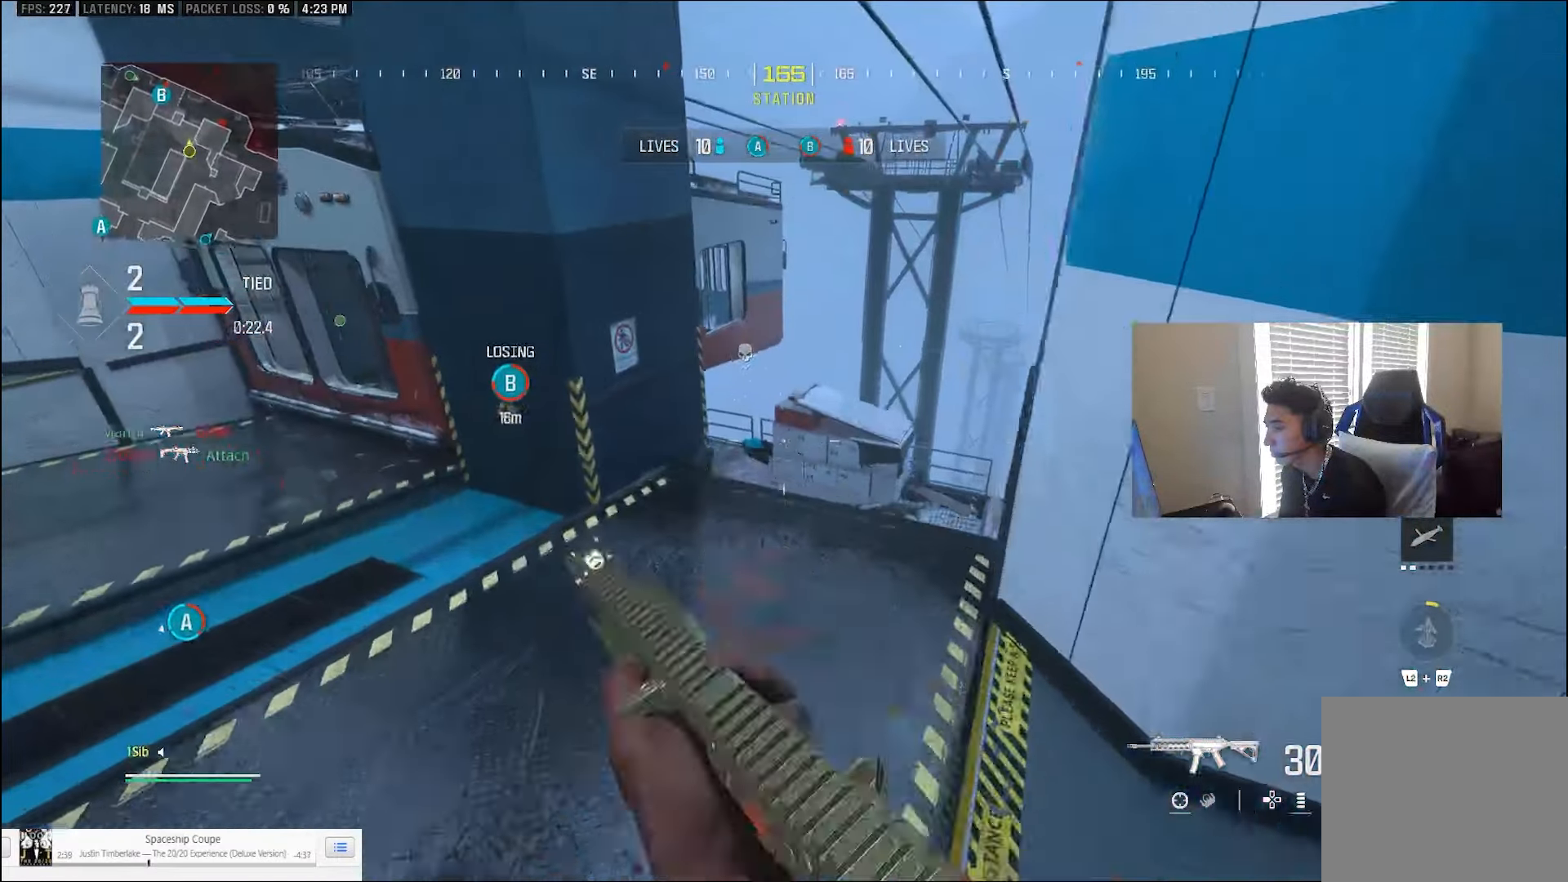
{"buttons": [], "left_stick": "right", "right_stick": "center", "events": [[33, "L3", "down"], [67, "TRIANGLE", "down"], [67, "left_stick", "up-right"], [100, "L3", "up"], [167, "TRIANGLE", "up"], [167, "left_stick", "right"], [200, "TRIANGLE", "down"], [300, "TRIANGLE", "up"]]}
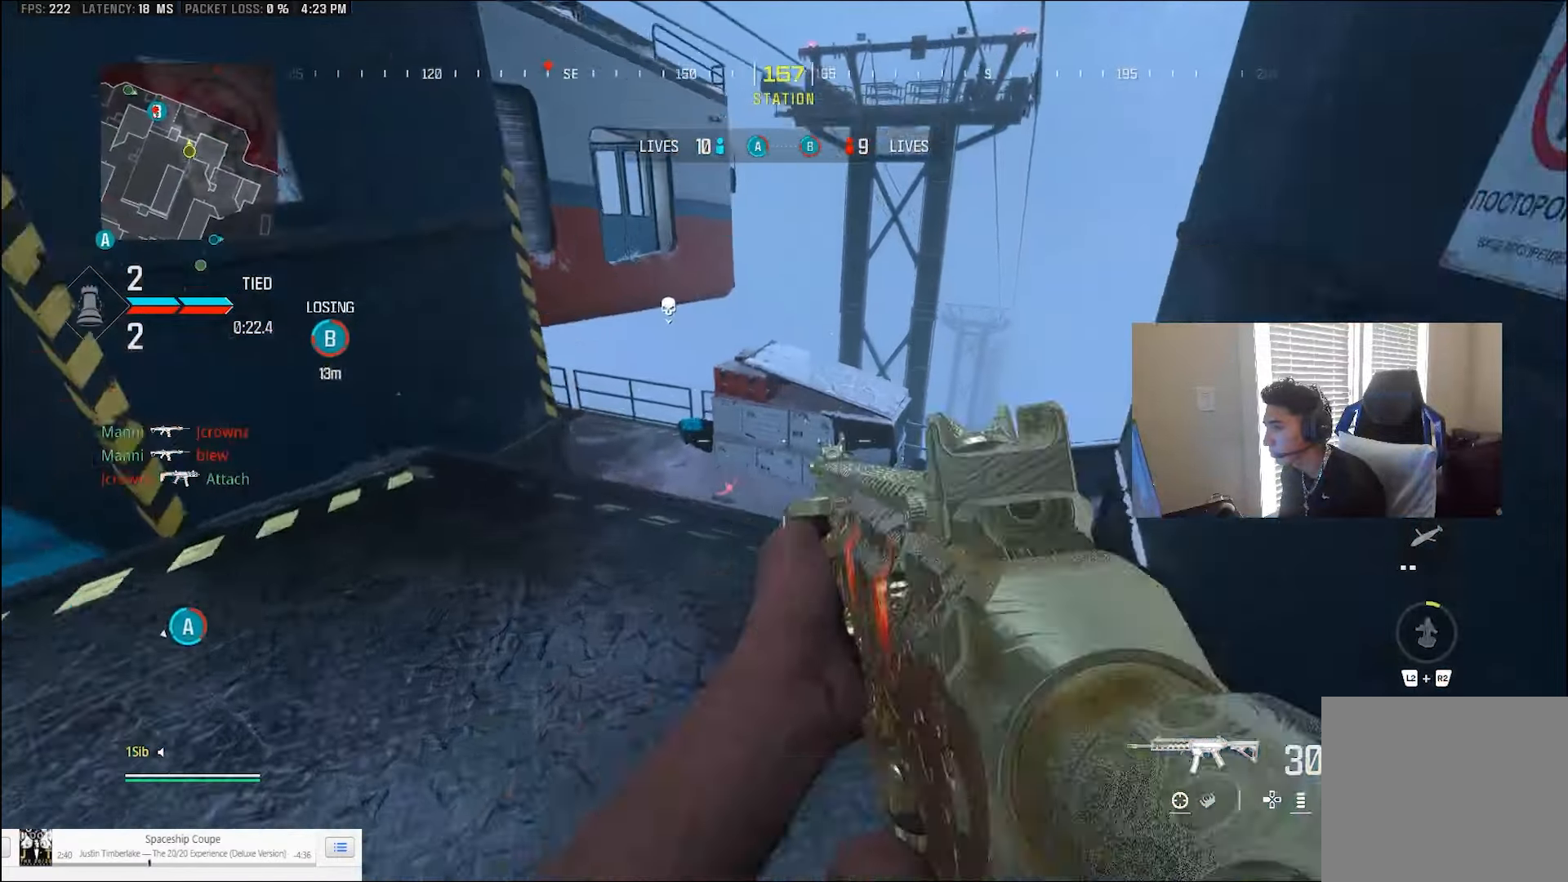
{"buttons": [], "left_stick": "up-right", "right_stick": "left", "events": [[33, "left_stick", "up-right"], [67, "L3", "down"], [133, "L3", "up"], [200, "L3", "down"], [217, "right_stick", "left"], [233, "left_stick", "up"], [267, "TRIANGLE", "down"], [300, "TRIANGLE", "up"], [333, "L3", "up"], [333, "left_stick", "up-right"], [367, "TRIANGLE", "down"], [433, "TRIANGLE", "up"]]}
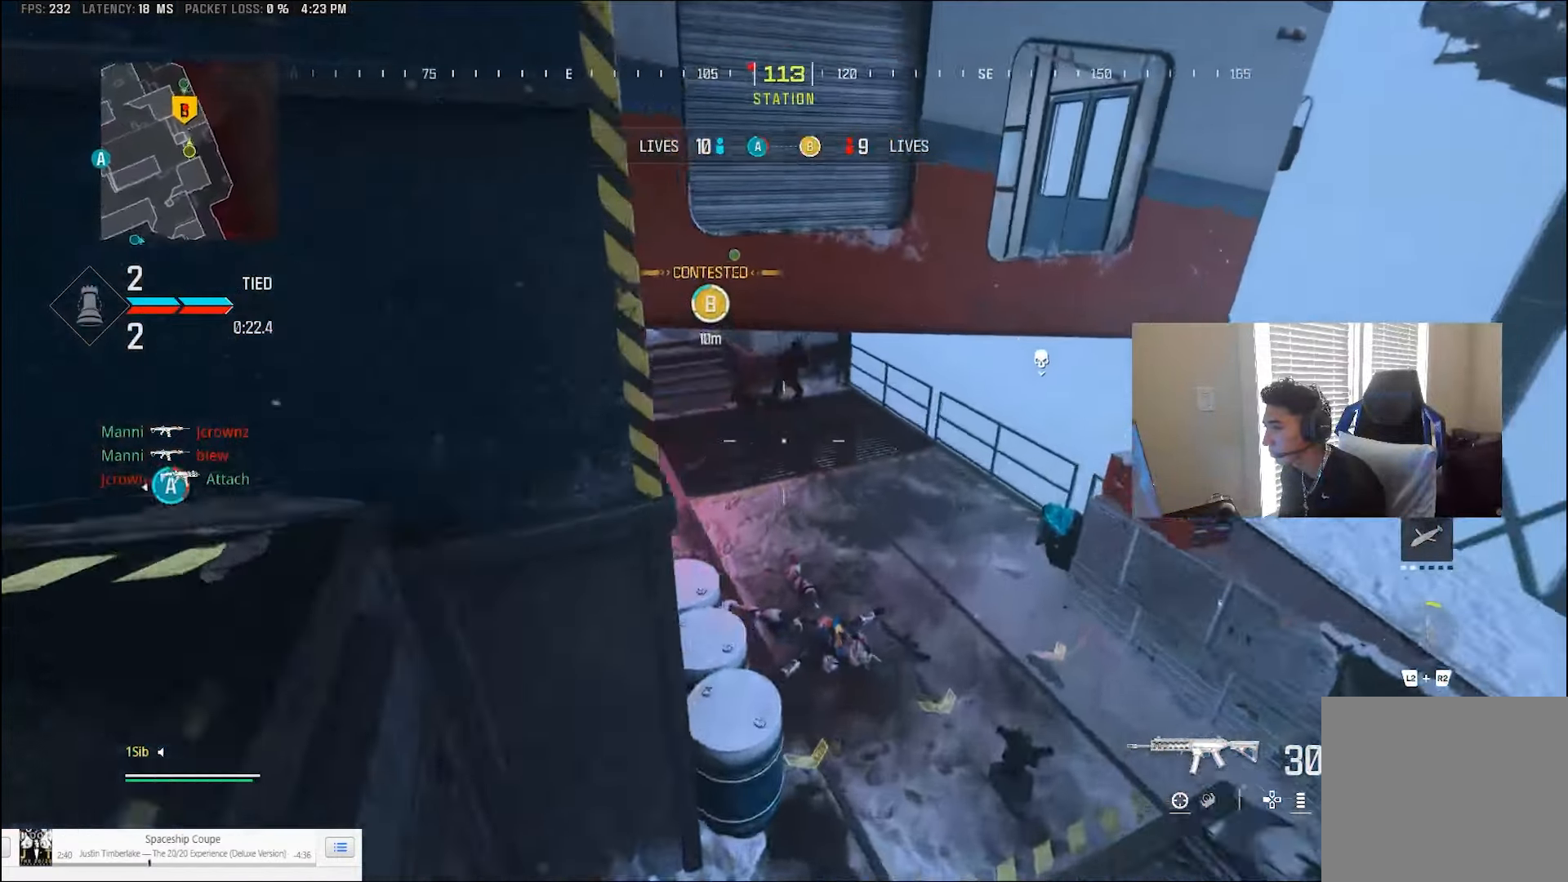
{"buttons": ["L1", "R1"], "left_stick": "left", "right_stick": "left", "events": [[100, "left_stick", "right"], [133, "right_stick", "up"], [200, "L1", "down"], [233, "left_stick", "up"], [300, "R1", "down"], [367, "left_stick", "left"], [467, "right_stick", "left"]]}
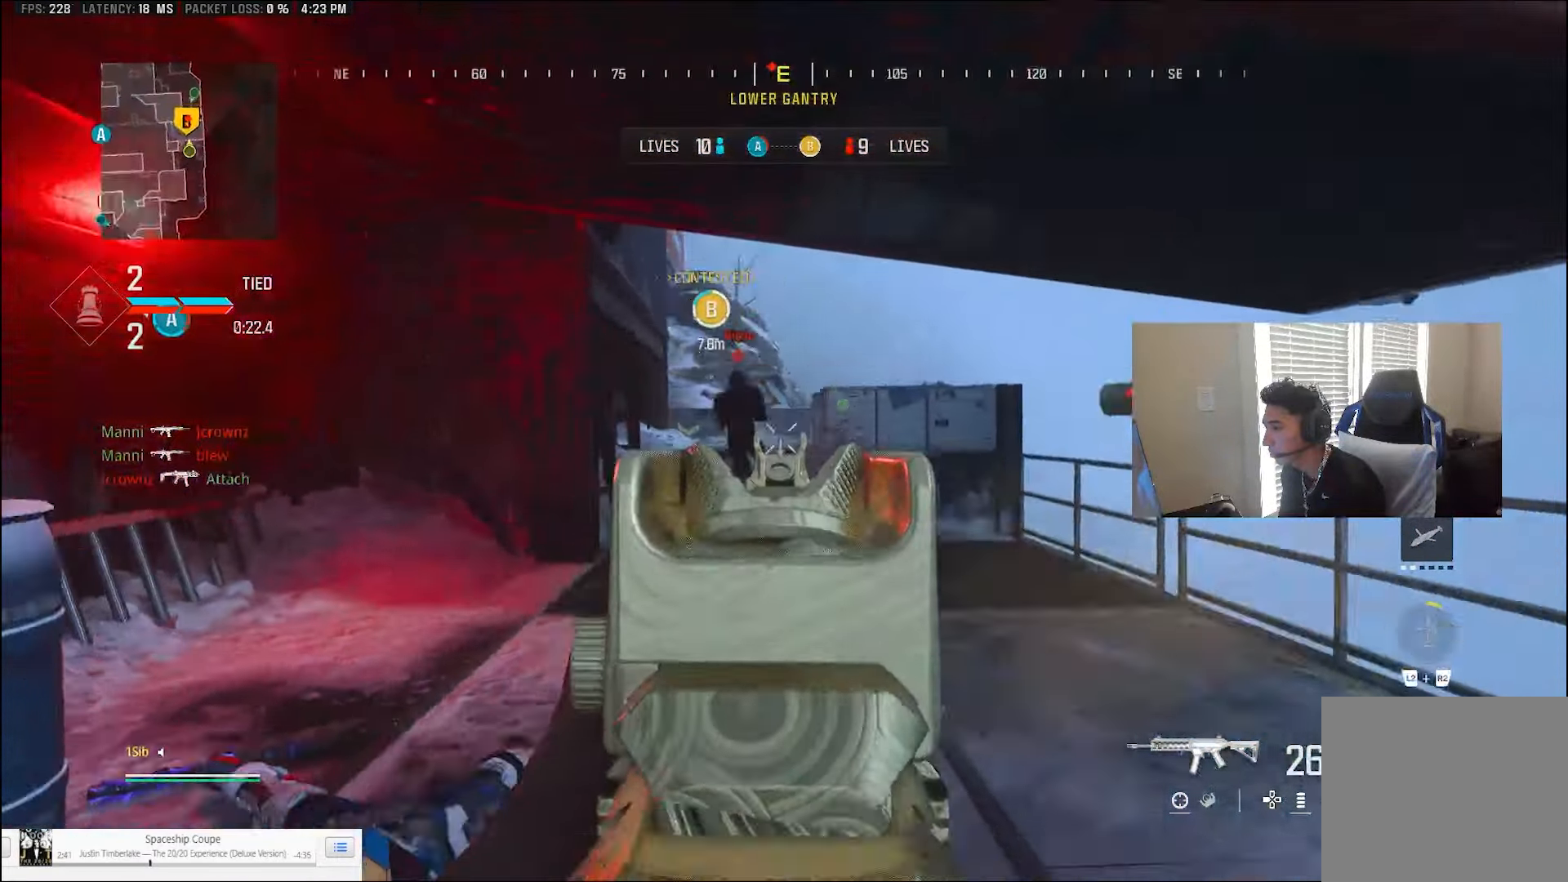
{"buttons": ["L1", "R1"], "left_stick": "down", "right_stick": "down-left", "events": [[333, "right_stick", "down-left"], [400, "left_stick", "down-left"], [500, "left_stick", "down"]]}
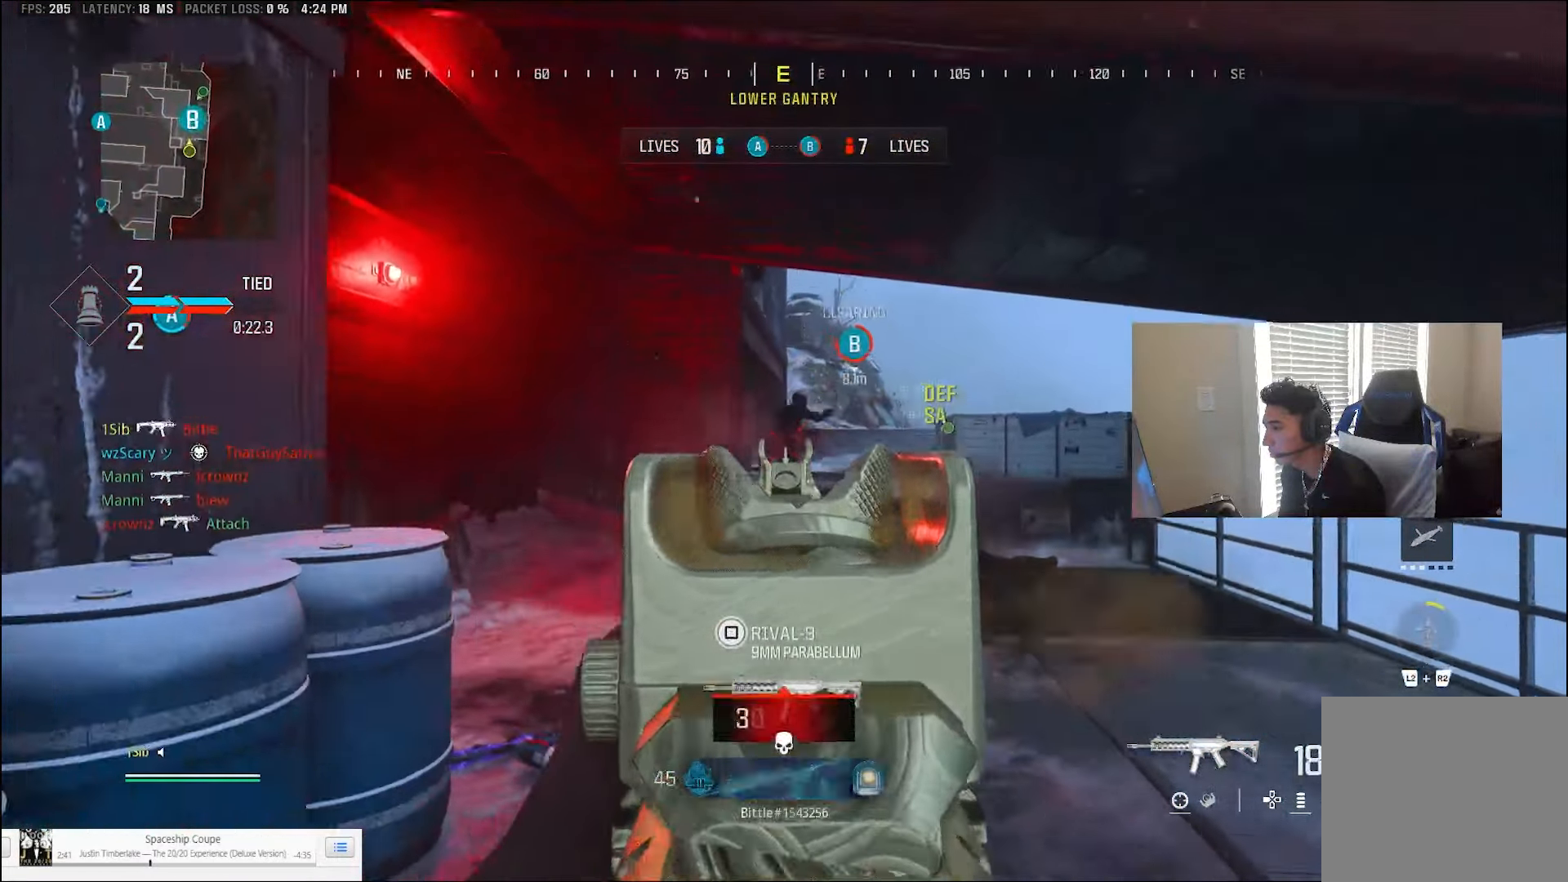
{"buttons": [], "left_stick": "up", "right_stick": "left", "events": [[133, "right_stick", "left"], [167, "L1", "up"], [167, "TRIANGLE", "down"], [200, "L3", "down"], [200, "R1", "up"], [200, "TRIANGLE", "up"], [200, "left_stick", "left"], [233, "TRIANGLE", "down"], [300, "L3", "up"], [300, "left_stick", "up"], [367, "L3", "down"], [367, "TRIANGLE", "up"], [433, "CROSS", "down"], [433, "L3", "up"], [500, "CROSS", "up"]]}
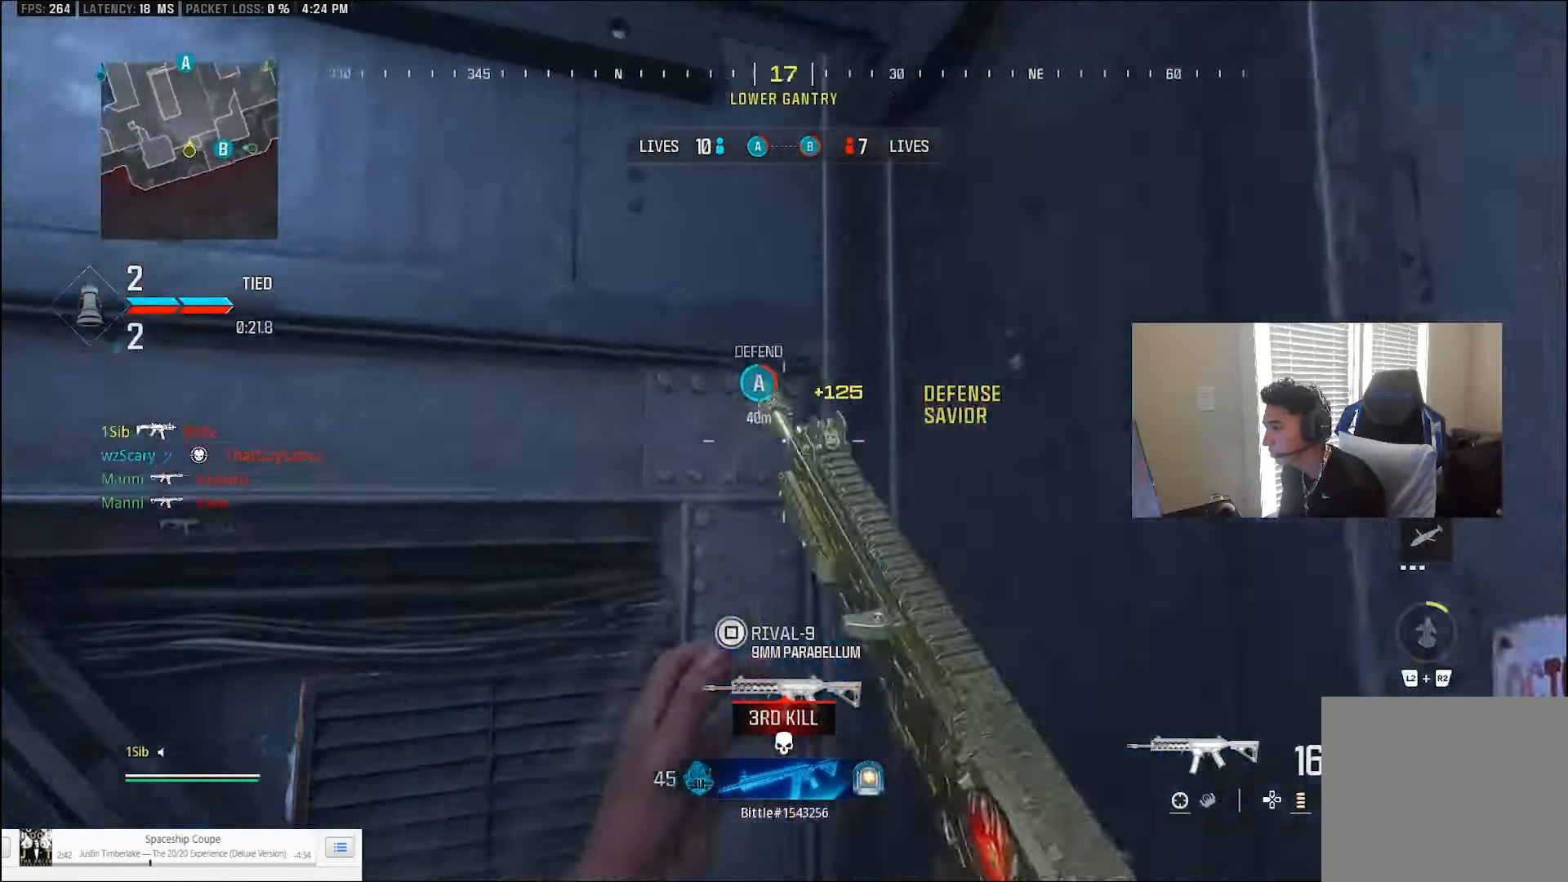
{"buttons": [], "left_stick": "right", "right_stick": "left", "events": [[133, "CROSS", "down"], [300, "CROSS", "up"], [300, "left_stick", "right"]]}
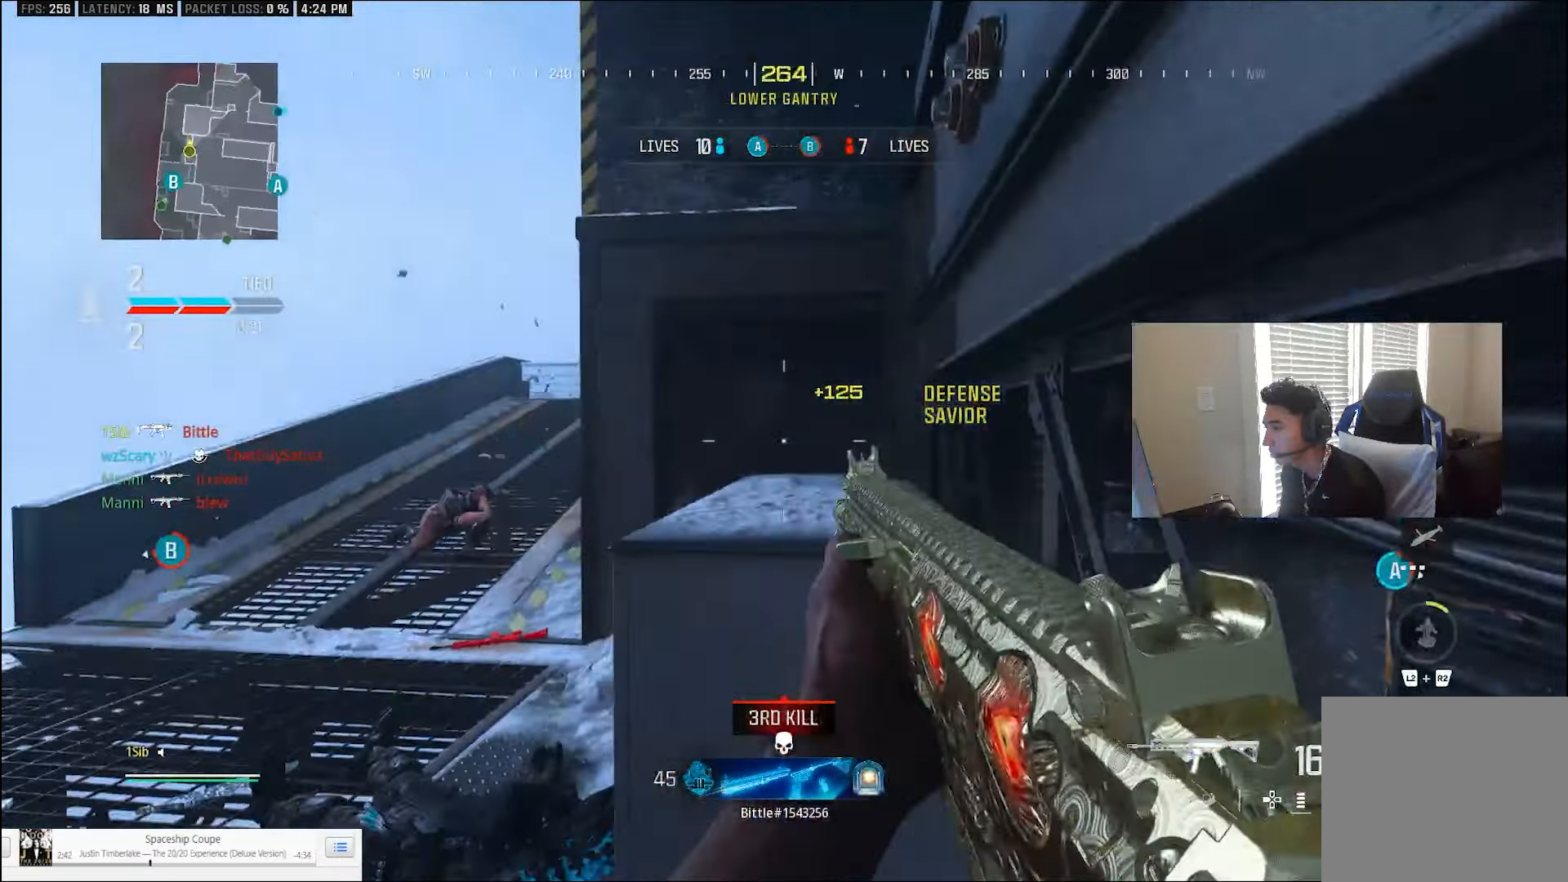
{"buttons": ["CROSS"], "left_stick": "up", "right_stick": "up-right", "events": [[67, "L3", "down"], [67, "left_stick", "up-left"], [167, "L3", "up"], [167, "left_stick", "up"], [167, "right_stick", "up-right"], [233, "L3", "down"], [300, "CROSS", "down"], [333, "CROSS", "up"], [333, "L3", "up"], [400, "CROSS", "down"]]}
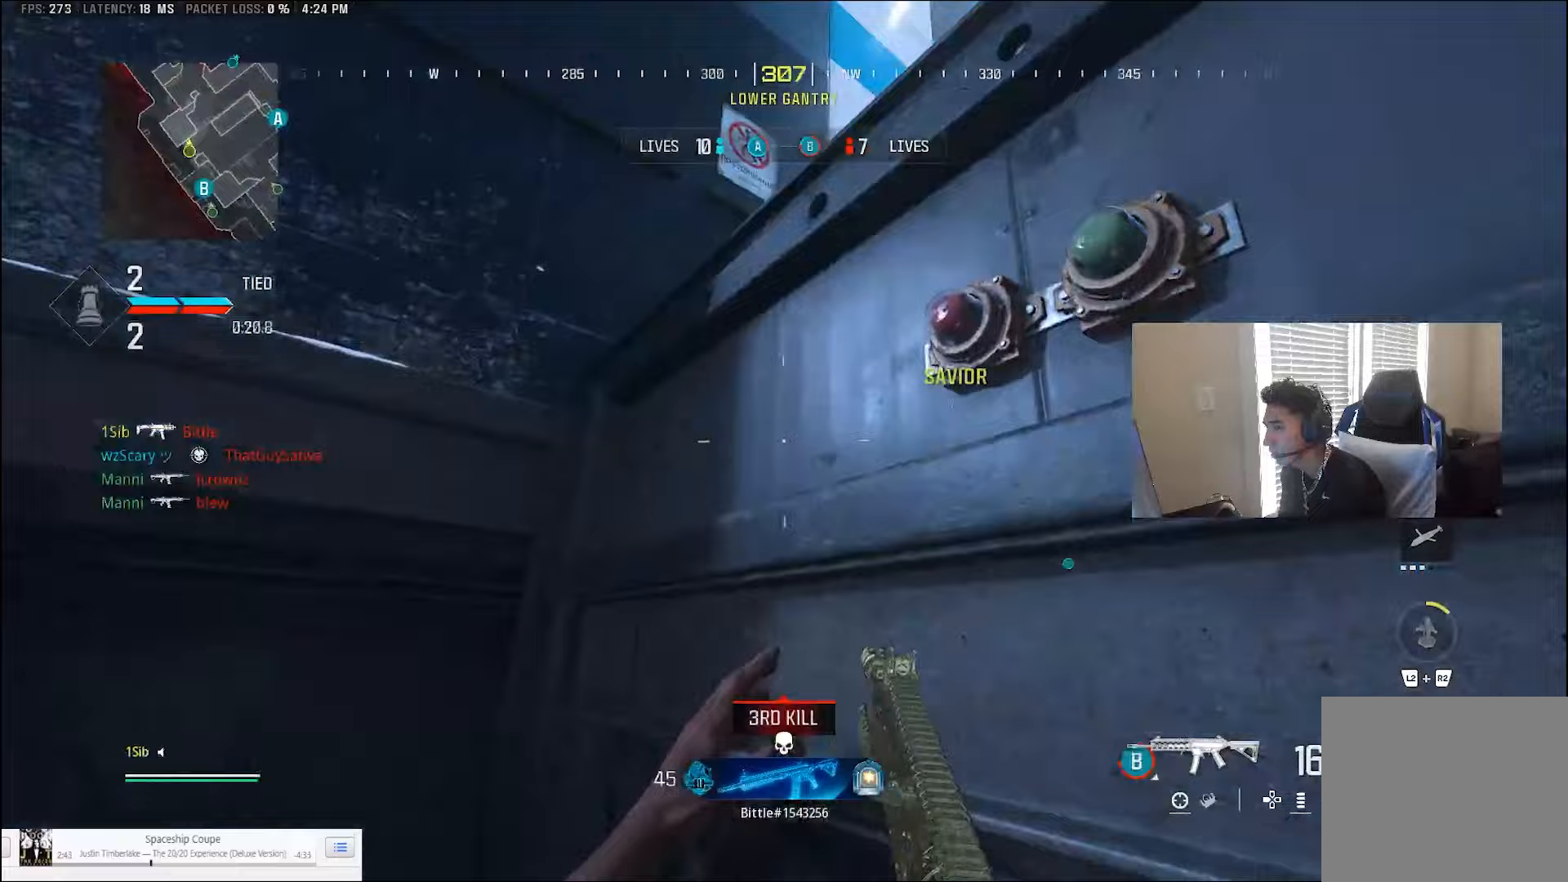
{"buttons": ["CROSS"], "left_stick": "up", "right_stick": "down-right", "events": [[67, "right_stick", "center"], [167, "L3", "down"], [233, "CROSS", "up"], [233, "L3", "up"], [233, "right_stick", "right"], [333, "L3", "down"], [367, "CROSS", "down"], [400, "right_stick", "down-right"], [433, "CROSS", "up"], [433, "L3", "up"], [500, "CROSS", "down"]]}
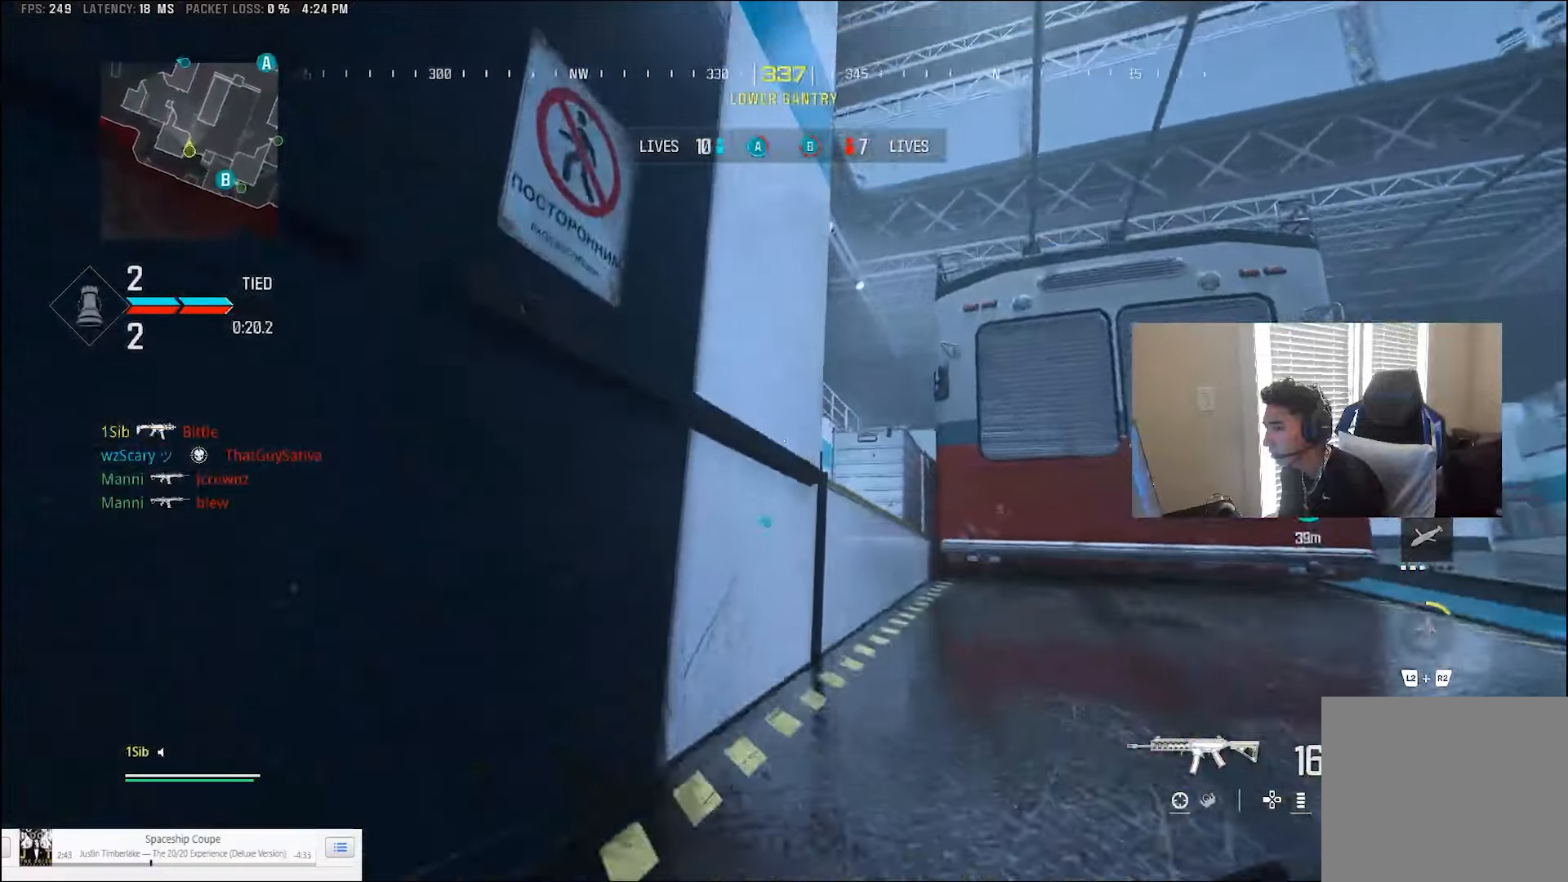
{"buttons": [], "left_stick": "up", "right_stick": "left", "events": [[100, "CROSS", "up"], [200, "L3", "down"], [333, "L3", "up"], [400, "L3", "down"], [467, "right_stick", "left"], [500, "L3", "up"]]}
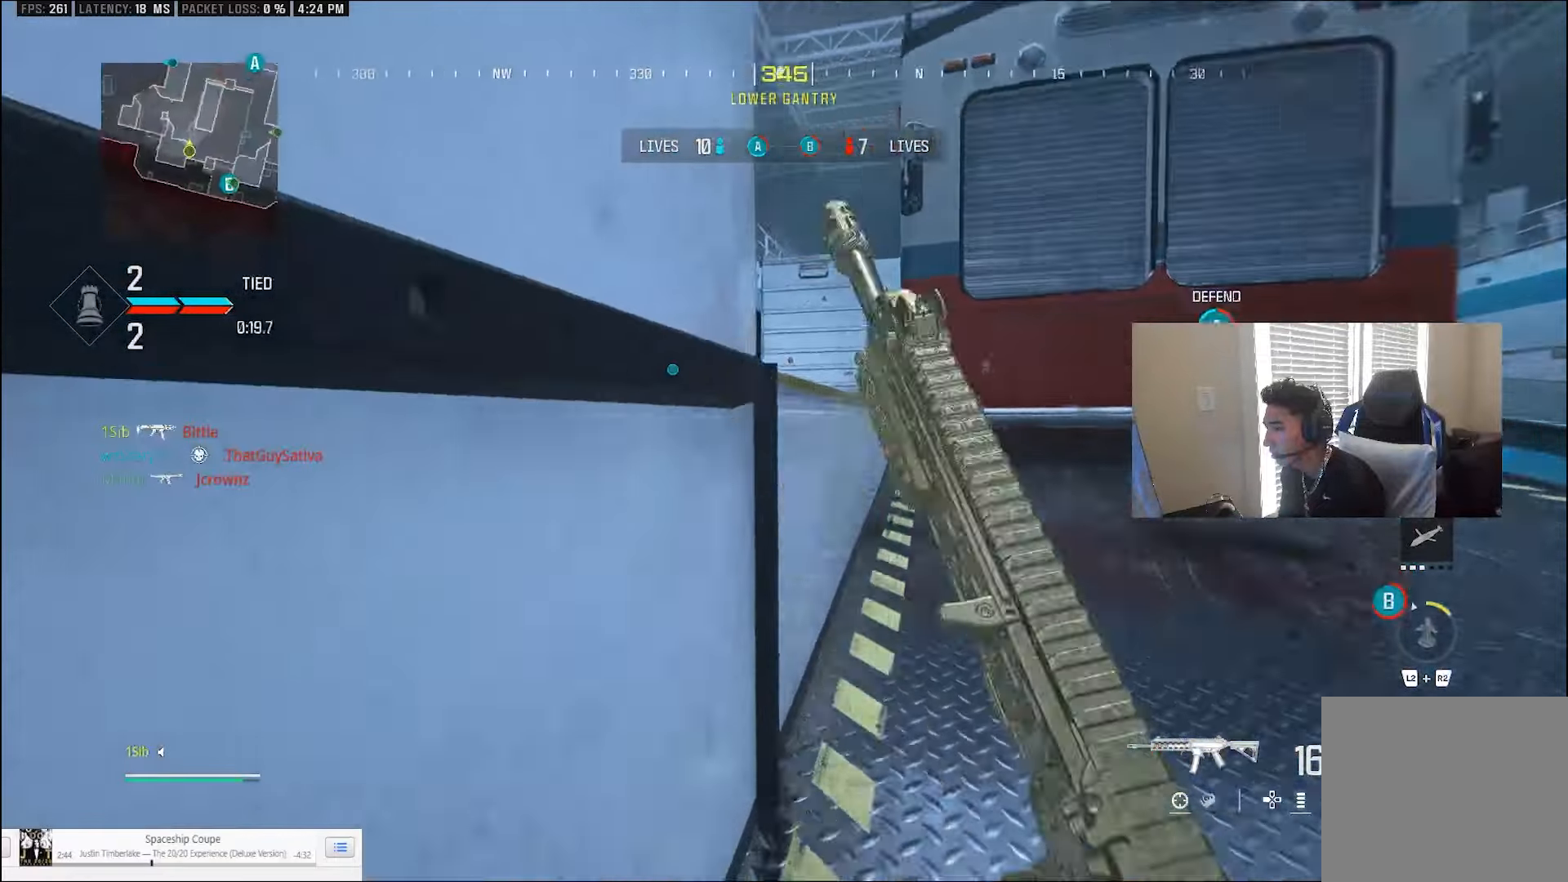
{"buttons": [], "left_stick": "up", "right_stick": "left", "events": [[67, "L3", "down"], [133, "CROSS", "down"], [167, "L3", "up"], [200, "CROSS", "up"], [300, "CROSS", "down"], [400, "L3", "down"], [433, "CROSS", "up"], [500, "L3", "up"]]}
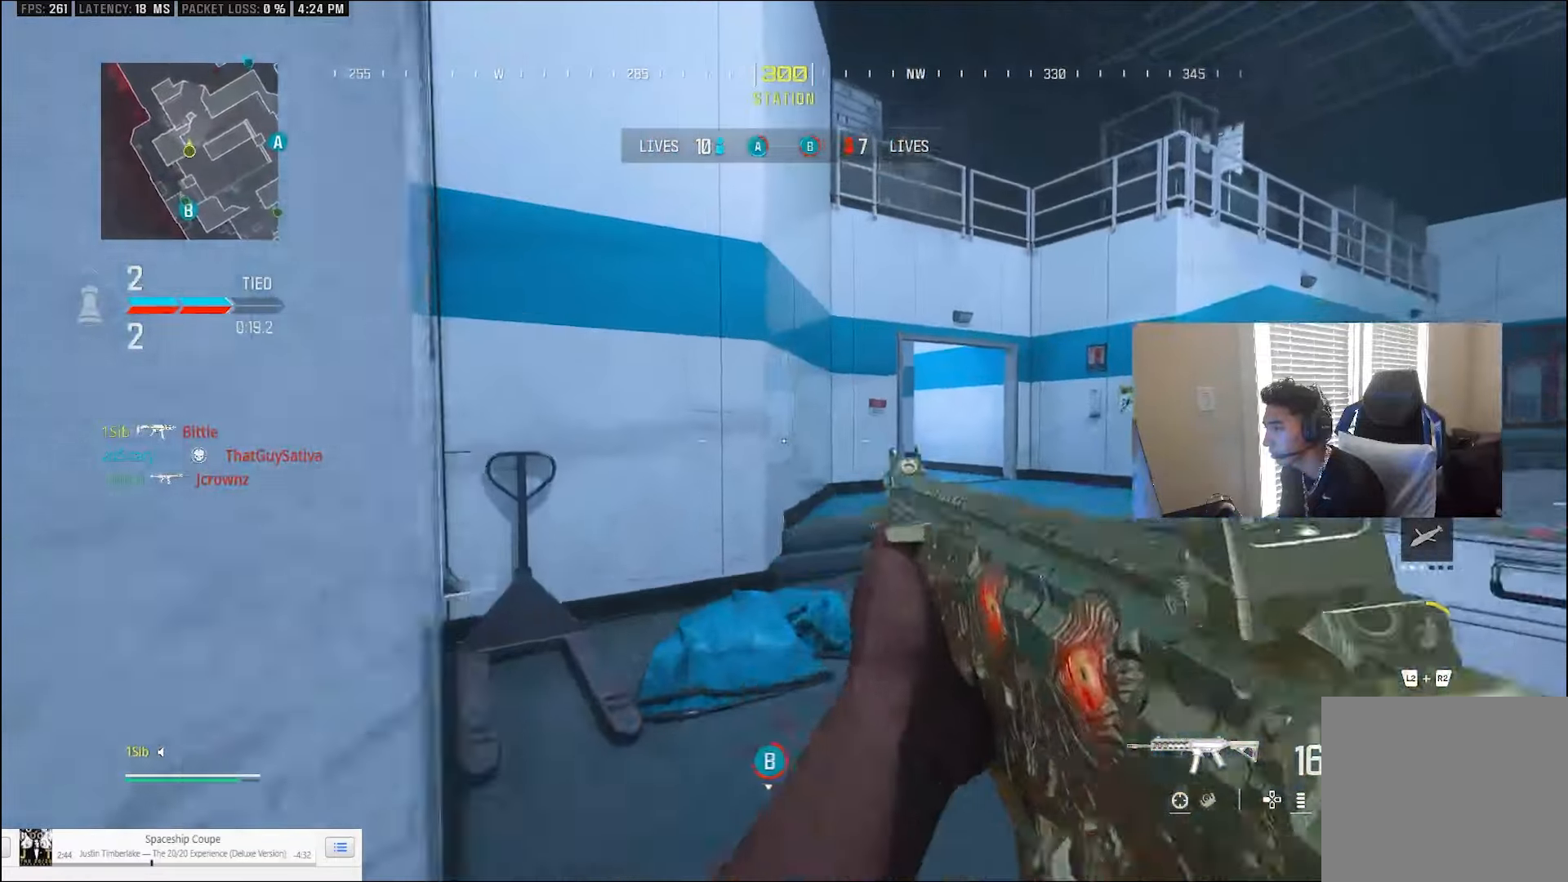
{"buttons": [], "left_stick": "up", "right_stick": "down-left", "events": [[67, "L3", "down"], [133, "right_stick", "right"], [300, "right_stick", "center"], [333, "CIRCLE", "down"], [367, "L3", "up"], [467, "CIRCLE", "up"], [467, "right_stick", "down-left"]]}
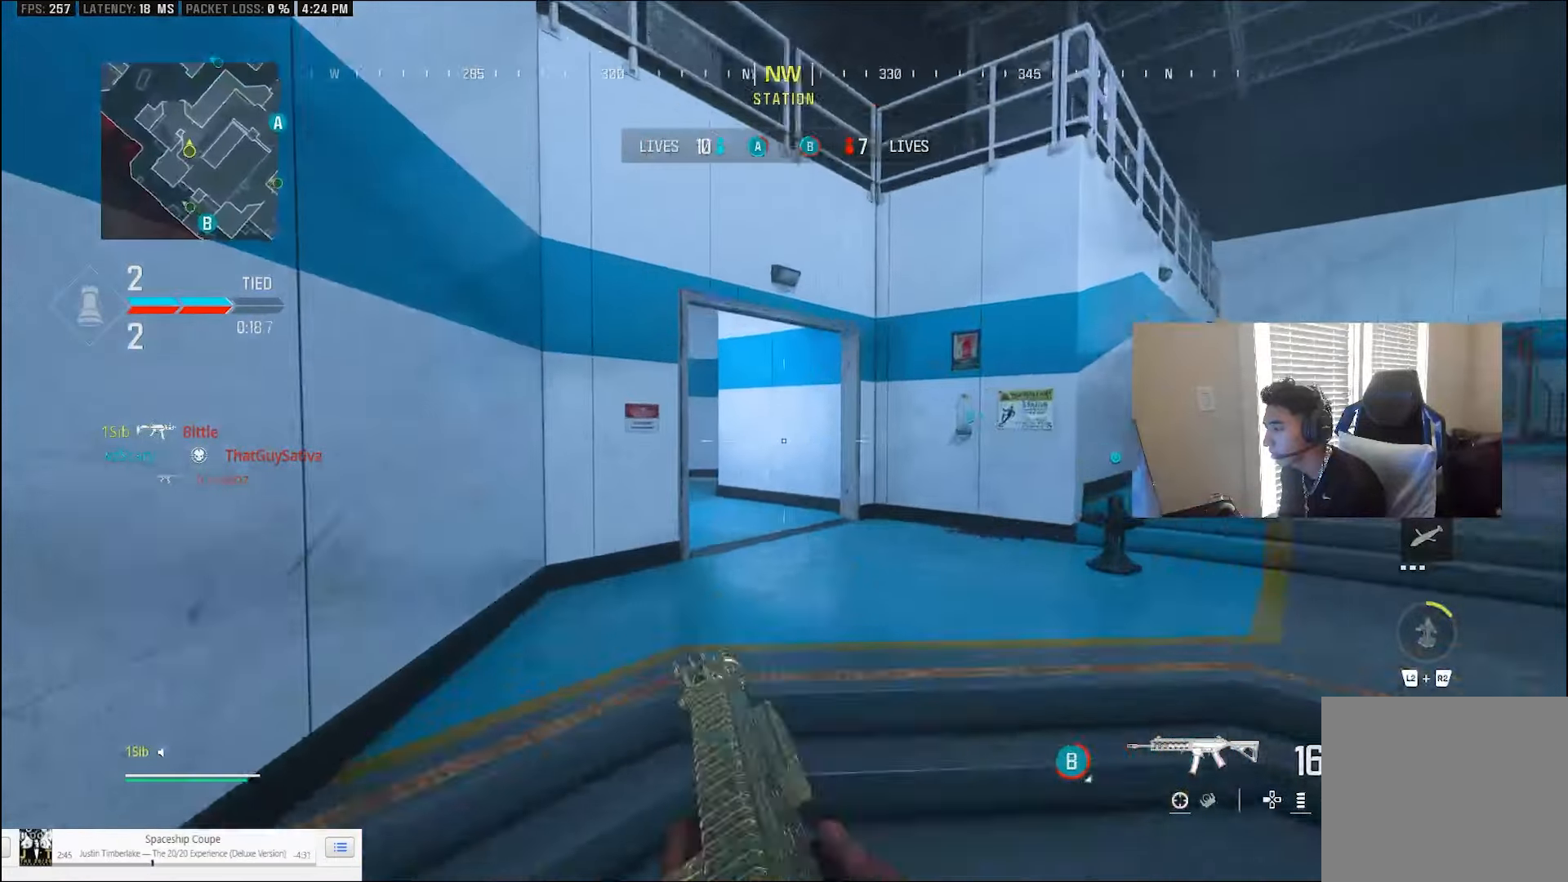
{"buttons": [], "left_stick": "up-right", "right_stick": "left", "events": [[33, "SQUARE", "down"], [33, "right_stick", "center"], [133, "SQUARE", "up"], [133, "right_stick", "left"], [267, "CROSS", "down"], [367, "CROSS", "up"], [367, "left_stick", "up-right"]]}
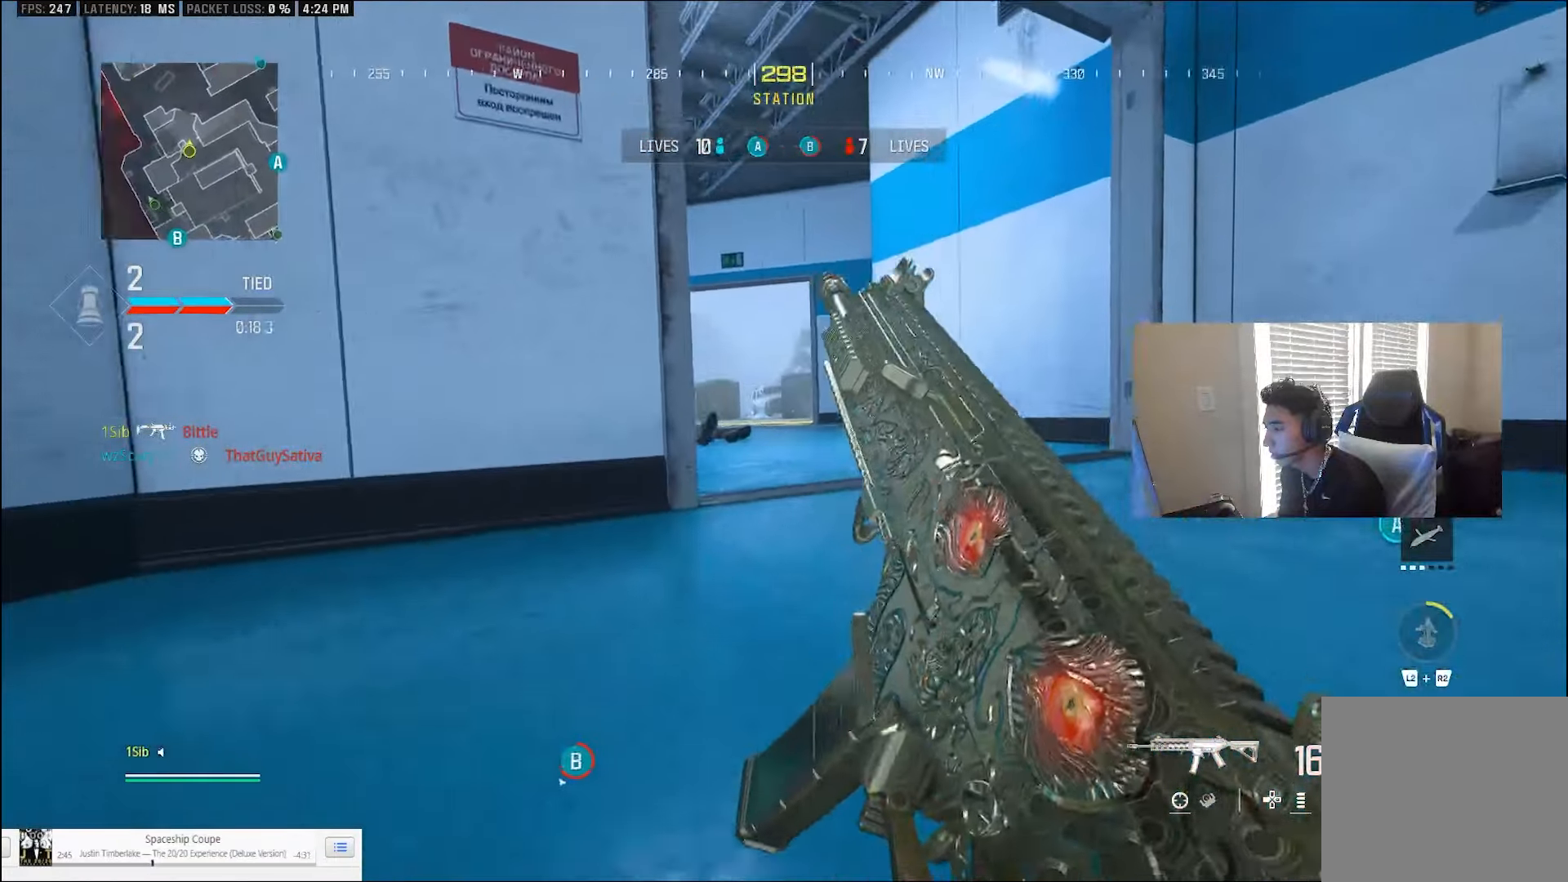
{"buttons": [], "left_stick": "up", "right_stick": "left", "events": [[33, "left_stick", "up"], [200, "right_stick", "center"], [267, "left_stick", "up-right"], [267, "right_stick", "left"], [400, "CROSS", "down"], [467, "CROSS", "up"], [500, "left_stick", "up"]]}
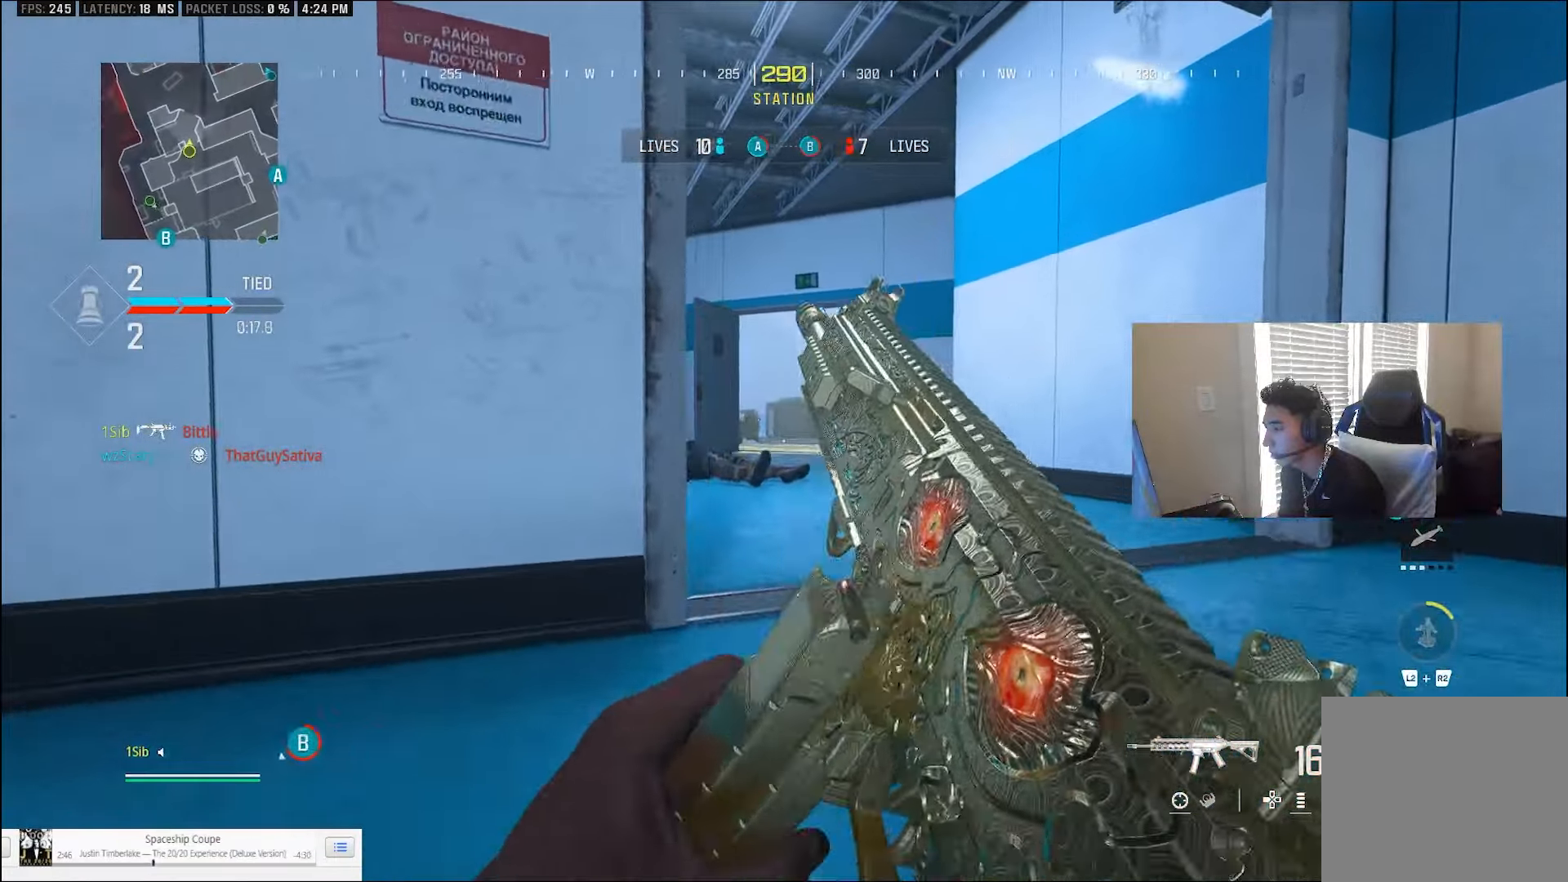
{"buttons": ["L3"], "left_stick": "up", "right_stick": "down-left", "events": [[233, "left_stick", "up-right"], [367, "left_stick", "up"], [433, "L3", "down"], [500, "right_stick", "down-left"]]}
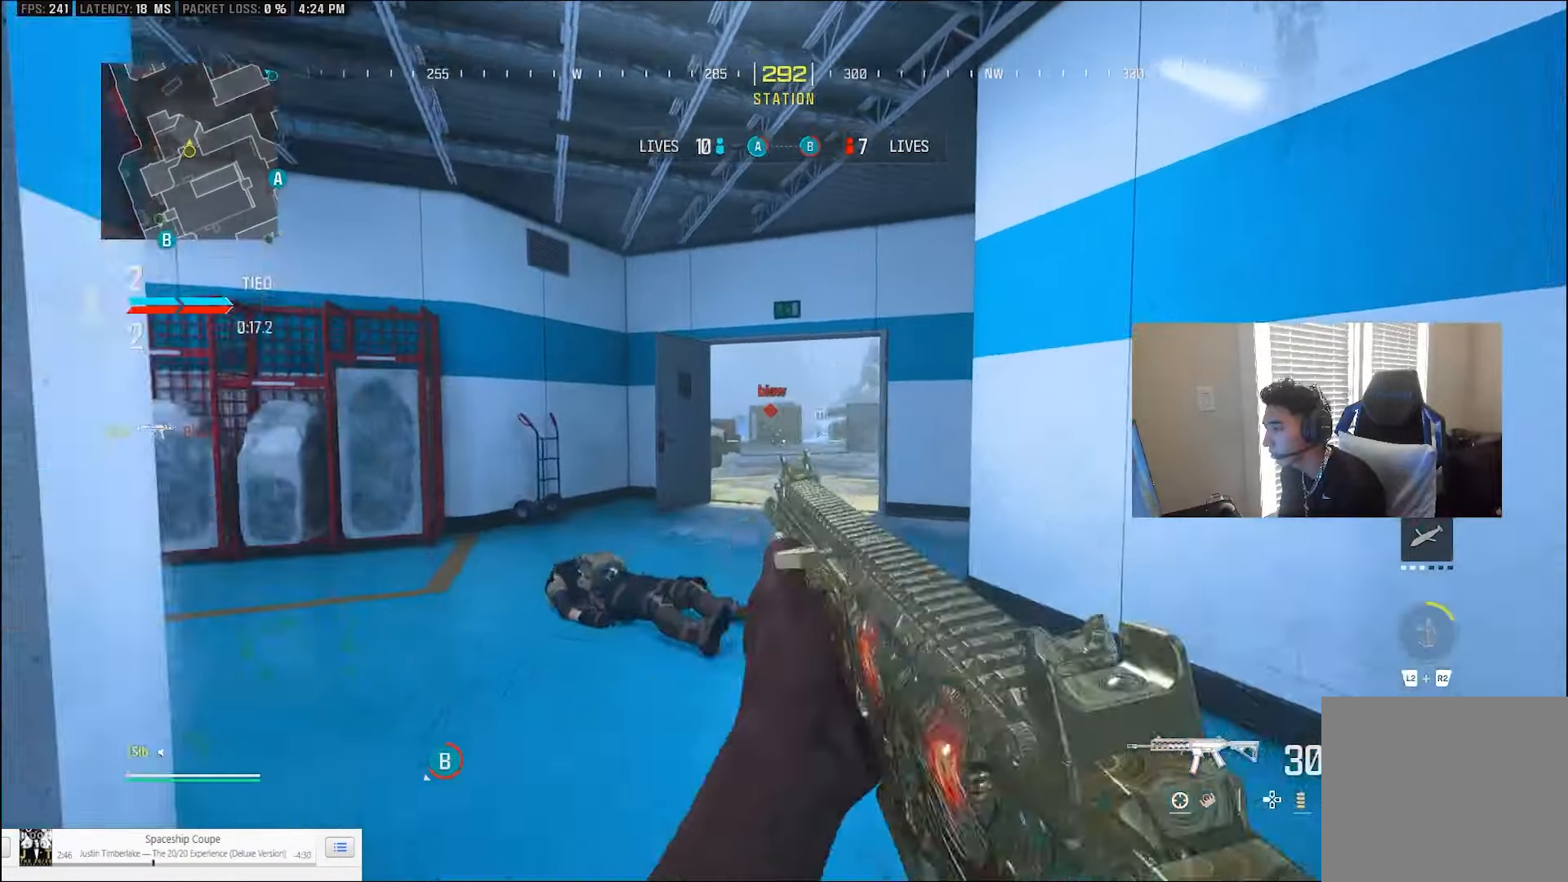
{"buttons": ["L1", "R1"], "left_stick": "left", "right_stick": "center", "events": [[33, "L1", "down"], [67, "L3", "up"], [67, "left_stick", "left"], [100, "right_stick", "down"], [233, "R1", "down"], [367, "CROSS", "down"], [467, "CROSS", "up"], [467, "right_stick", "center"]]}
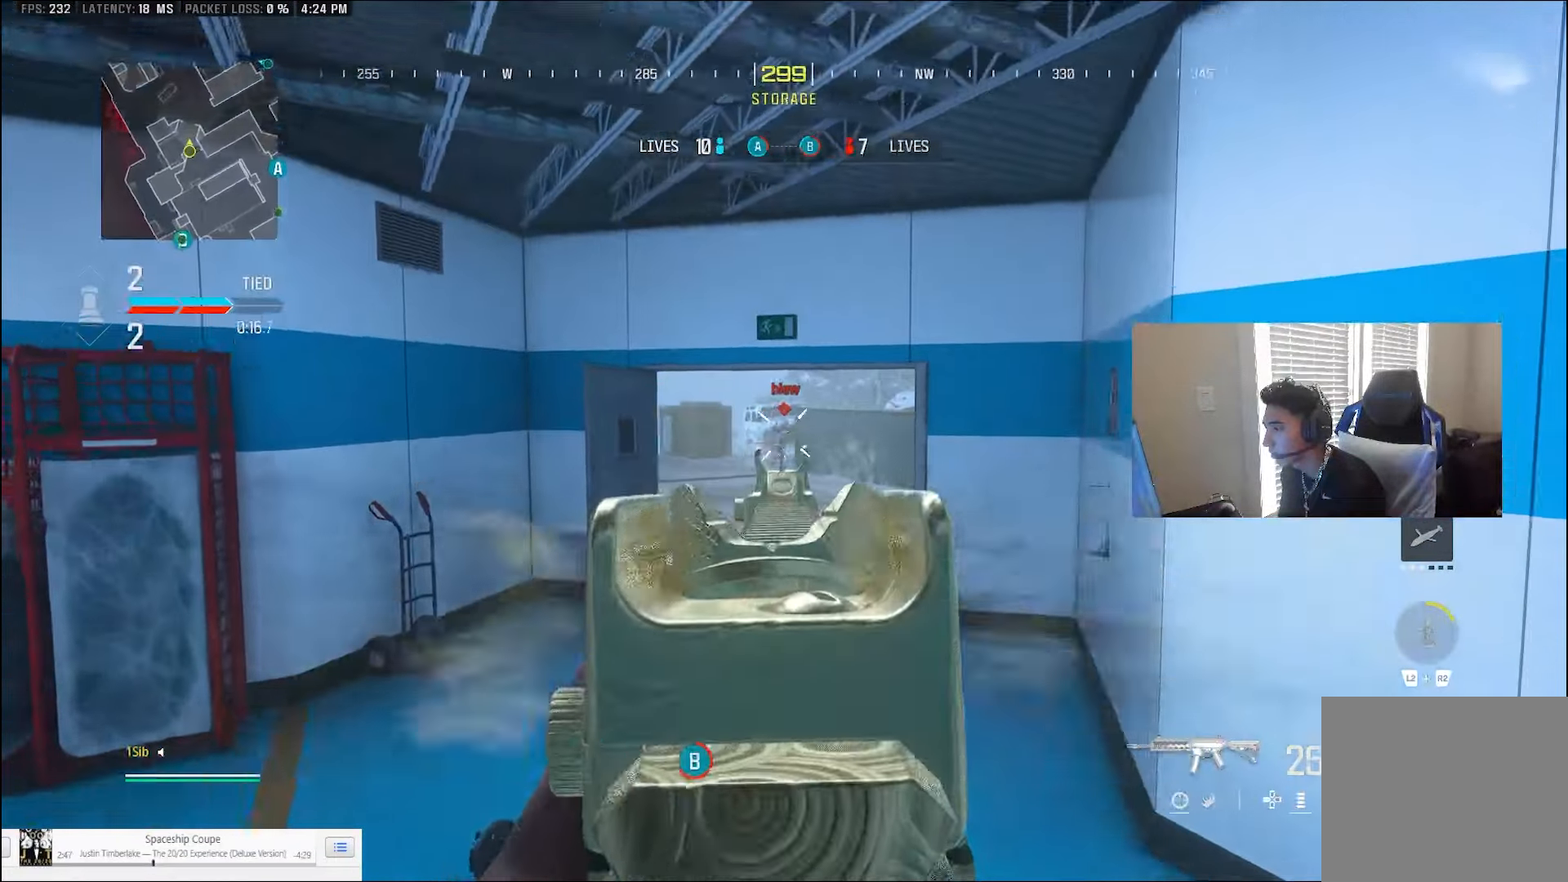
{"buttons": ["L3"], "left_stick": "left", "right_stick": "left", "events": [[33, "left_stick", "down-left"], [233, "left_stick", "down"], [400, "L1", "up"], [400, "TRIANGLE", "down"], [400, "left_stick", "left"], [400, "right_stick", "left"], [433, "R1", "up"], [467, "L3", "down"], [467, "TRIANGLE", "up"]]}
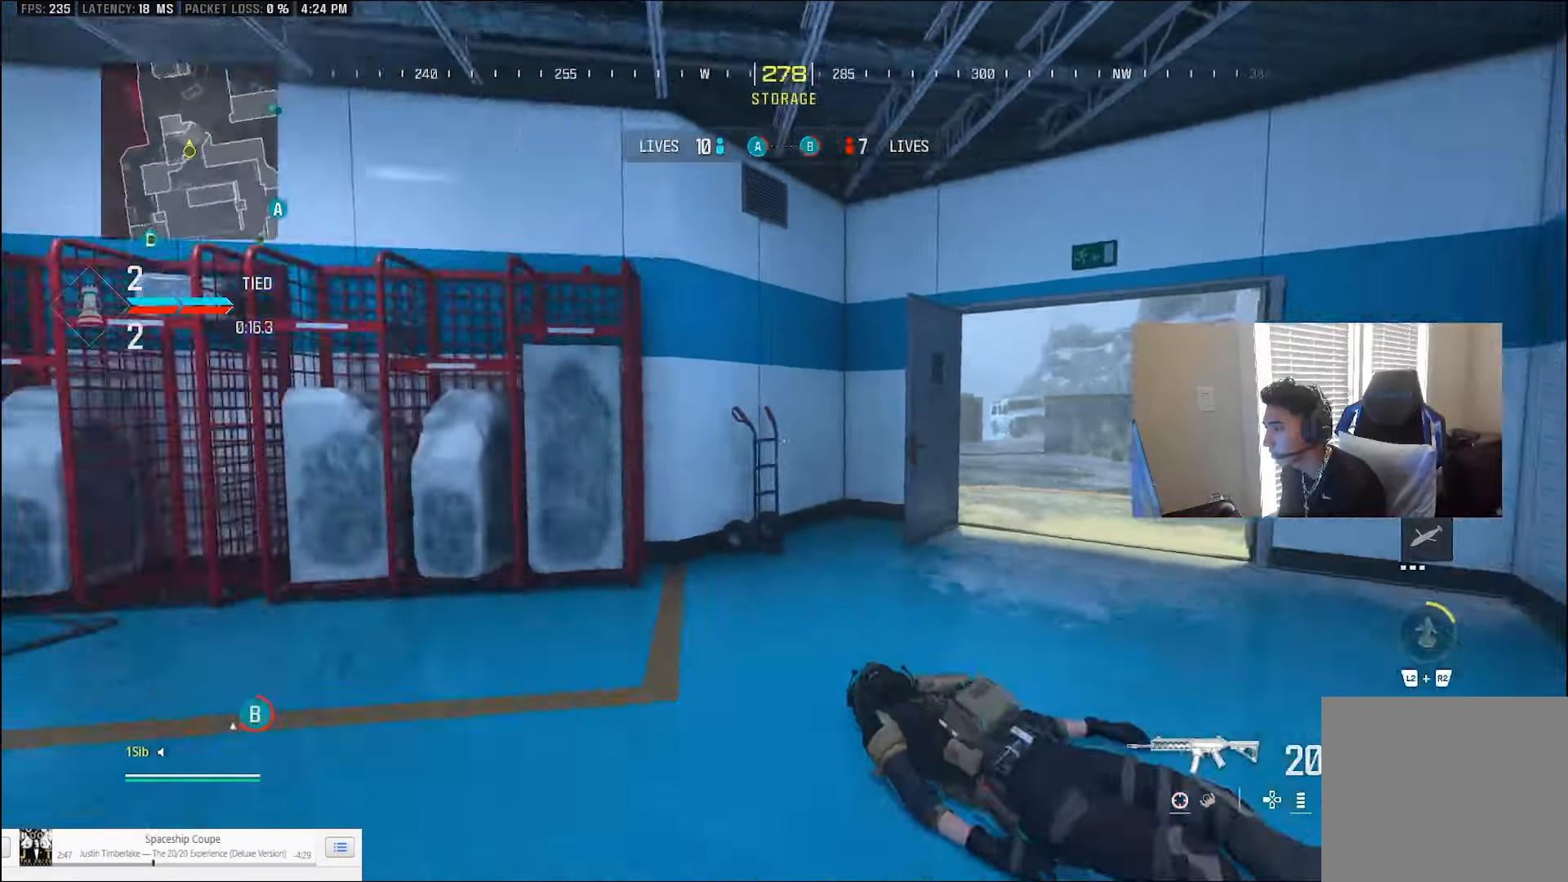
{"buttons": [], "left_stick": "left", "right_stick": "left", "events": [[33, "left_stick", "up-left"], [100, "L3", "up"], [167, "L3", "down"], [167, "left_stick", "up"], [200, "TRIANGLE", "down"], [267, "L3", "up"], [267, "TRIANGLE", "up"], [333, "L3", "down"], [333, "left_stick", "up-left"], [467, "L3", "up"], [500, "left_stick", "left"]]}
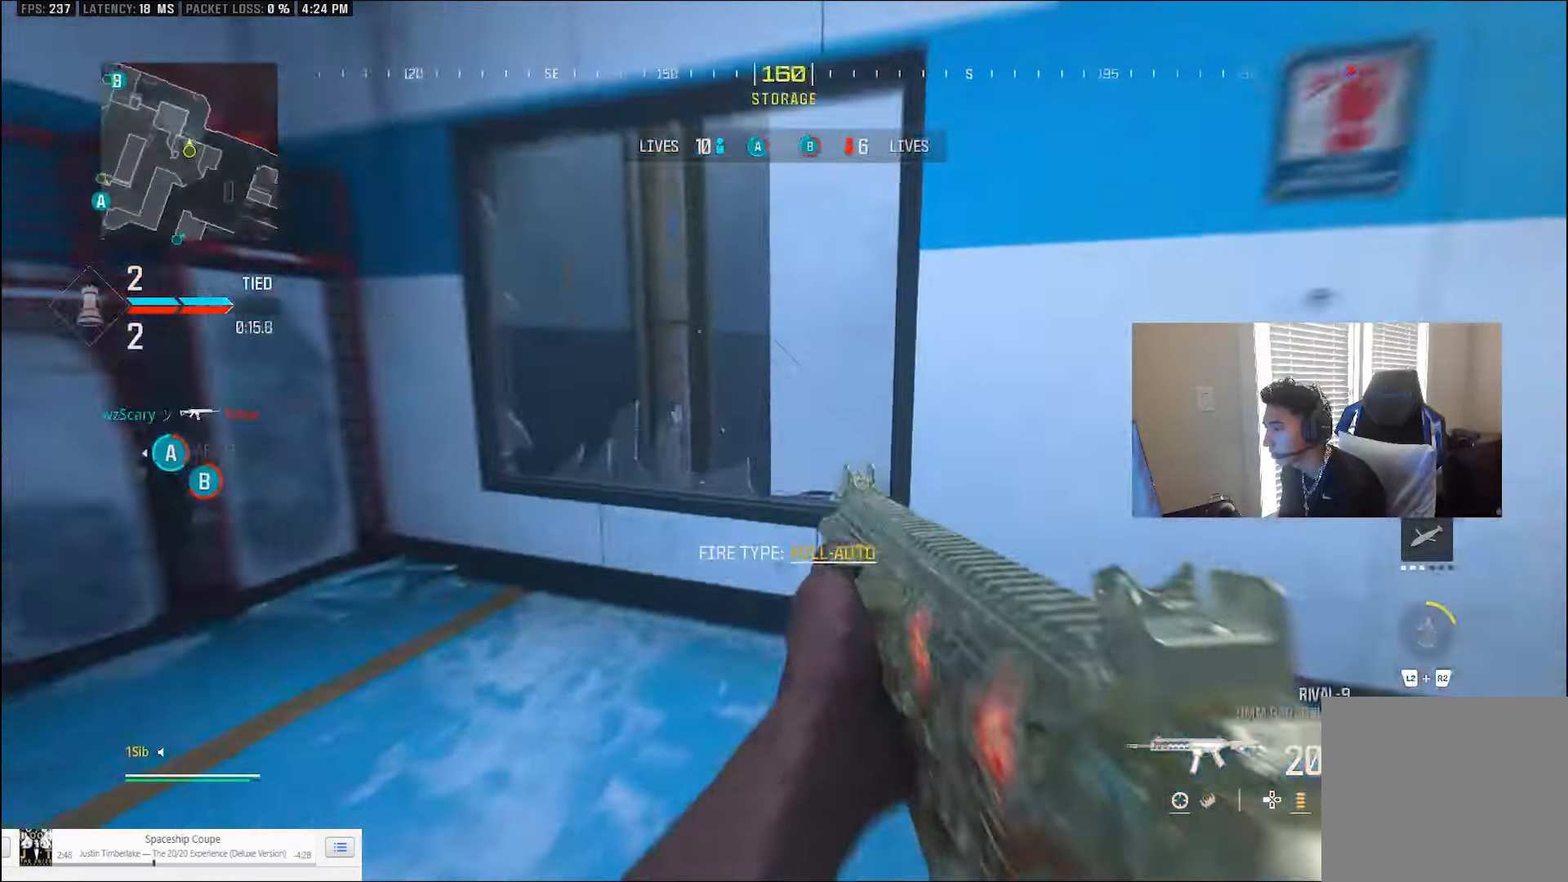
{"buttons": [], "left_stick": "up-left", "right_stick": "right", "events": [[33, "CROSS", "down"], [100, "right_stick", "down"], [133, "CROSS", "up"], [233, "TRIANGLE", "down"], [300, "TRIANGLE", "up"], [333, "TRIANGLE", "down"], [333, "right_stick", "right"], [433, "TRIANGLE", "up"], [500, "left_stick", "up-left"]]}
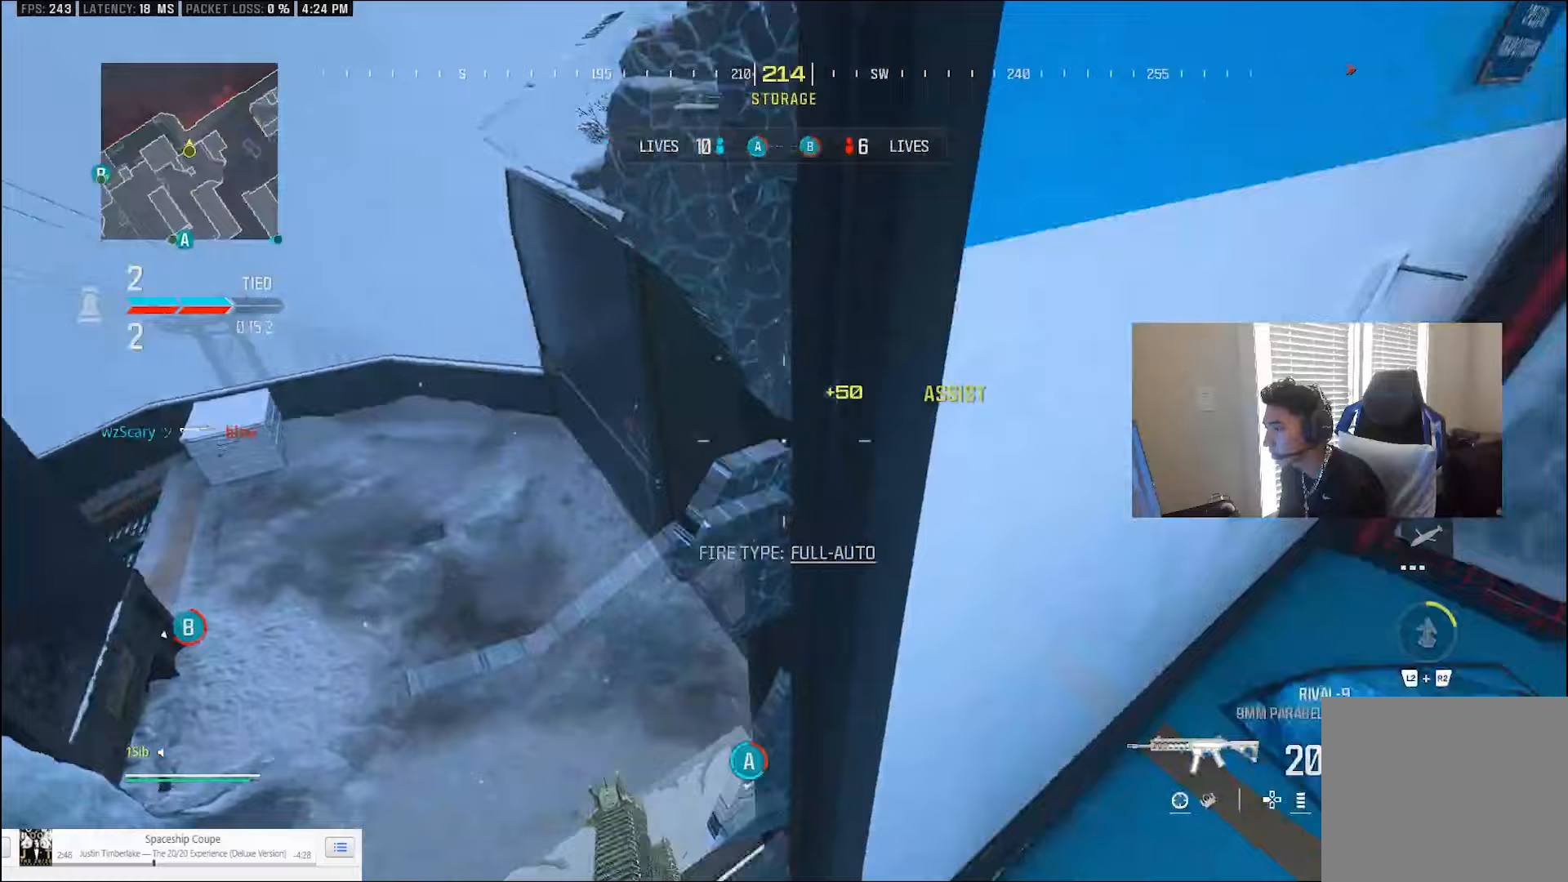
{"buttons": ["CROSS"], "left_stick": "up-left", "right_stick": "up-right", "events": [[133, "left_stick", "left"], [133, "right_stick", "up-right"], [400, "CROSS", "down"], [500, "left_stick", "up-left"]]}
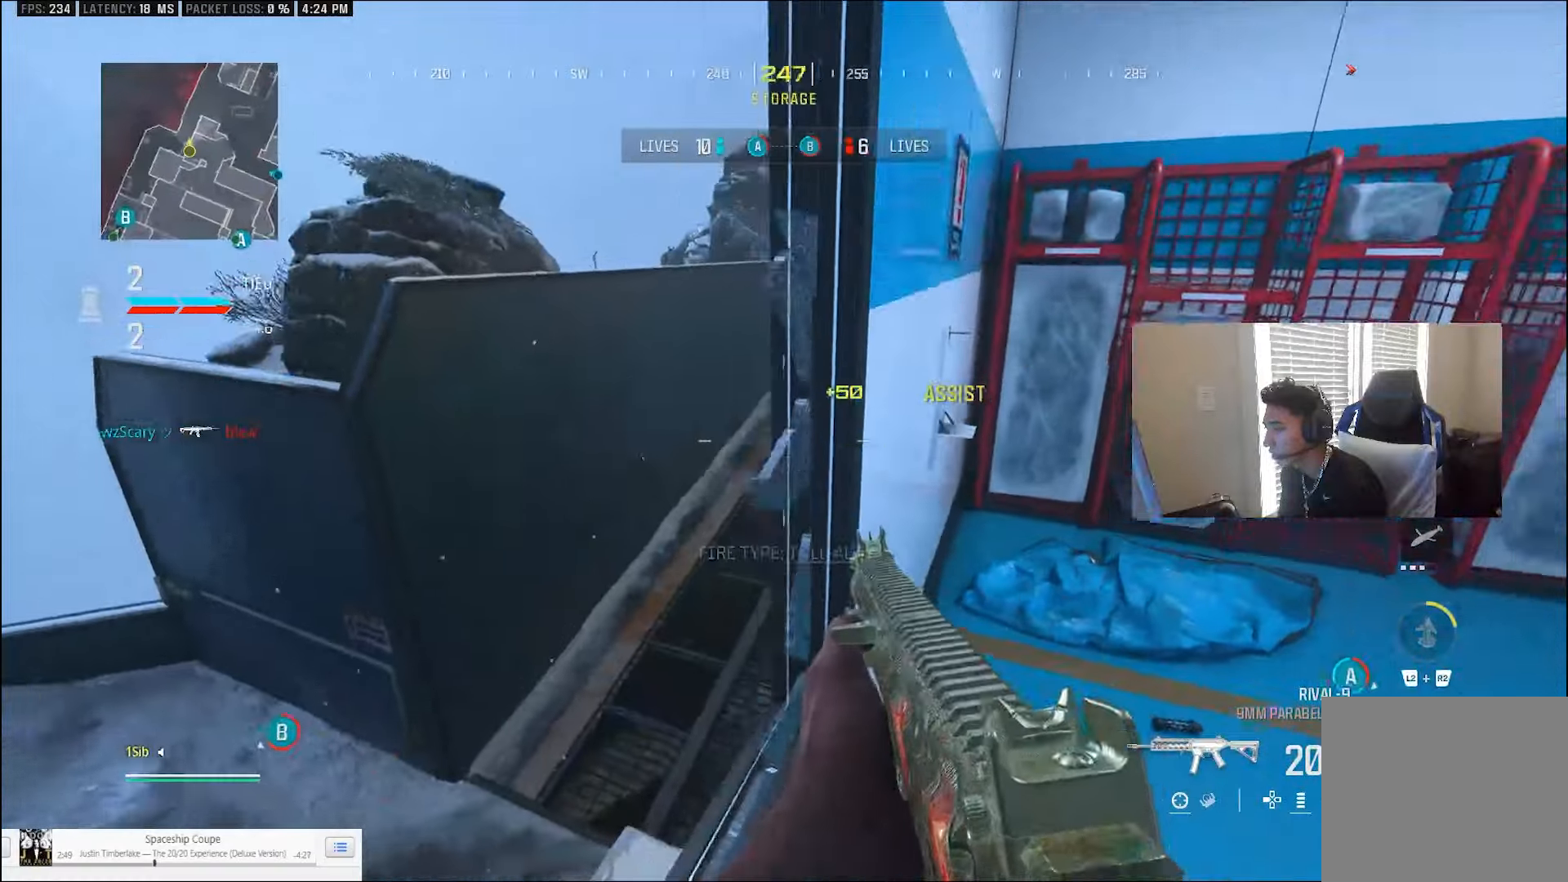
{"buttons": [], "left_stick": "center", "right_stick": "right", "events": [[33, "CROSS", "up"], [433, "left_stick", "center"], [500, "right_stick", "right"]]}
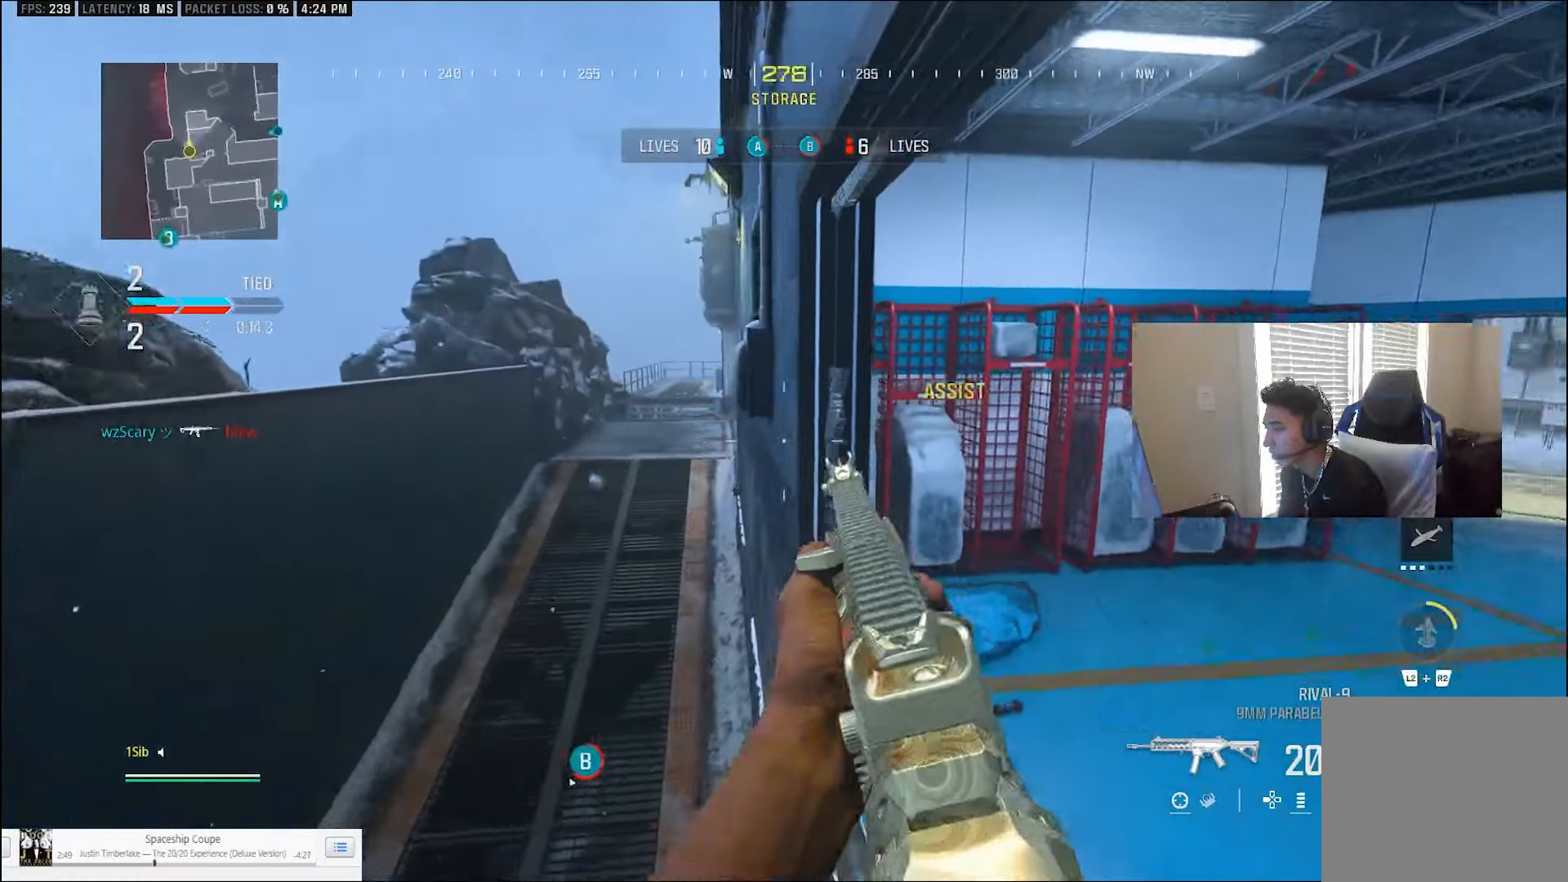
{"buttons": [], "left_stick": "center", "right_stick": "right", "events": []}
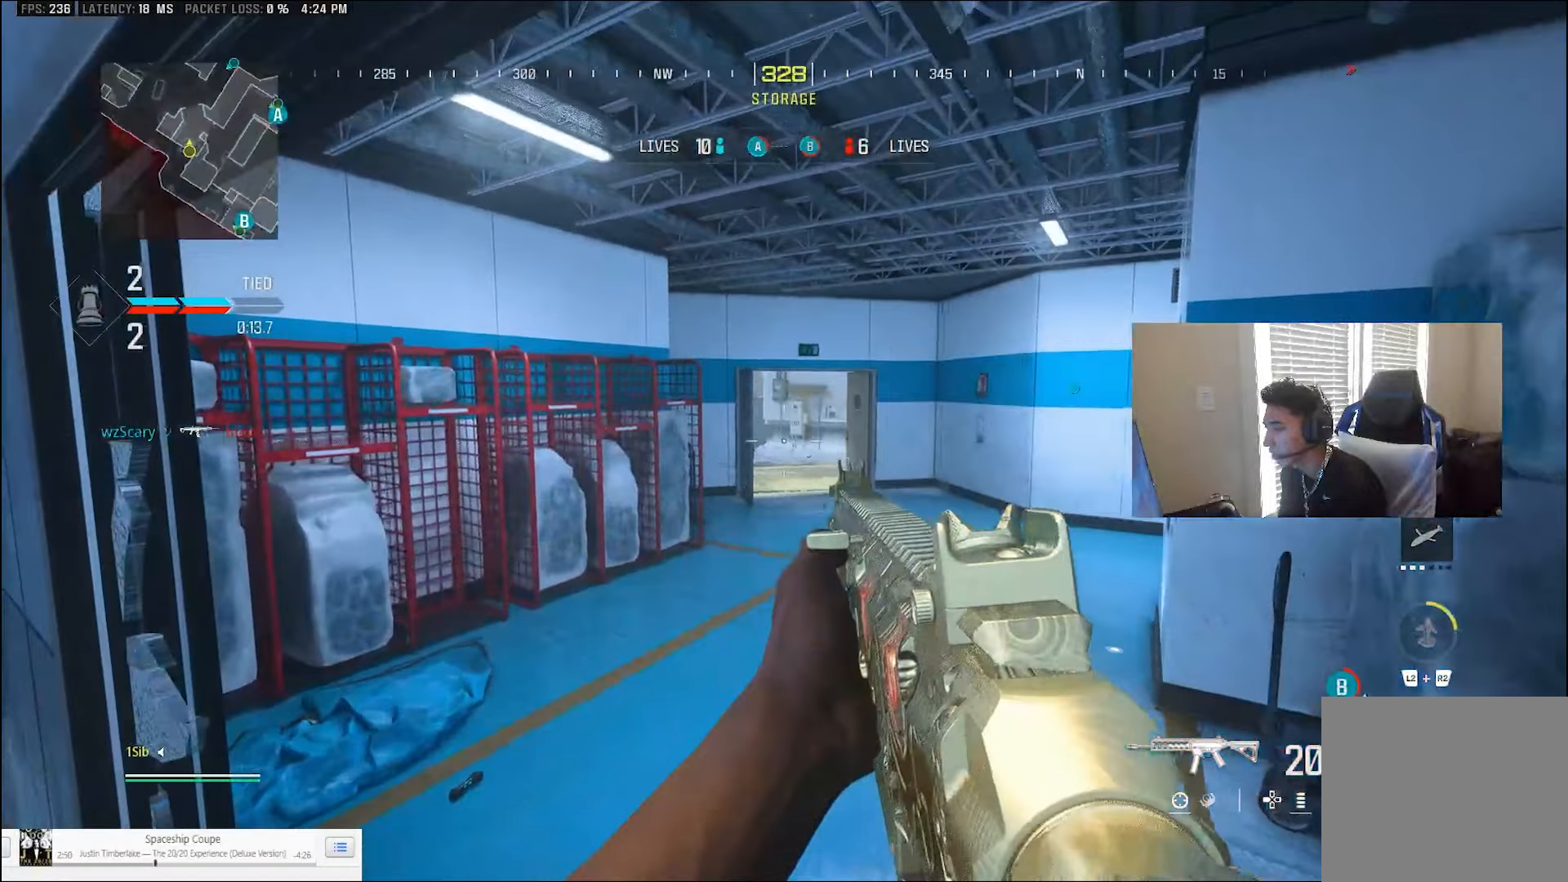
{"buttons": [], "left_stick": "center", "right_stick": "left", "events": [[100, "right_stick", "left"]]}
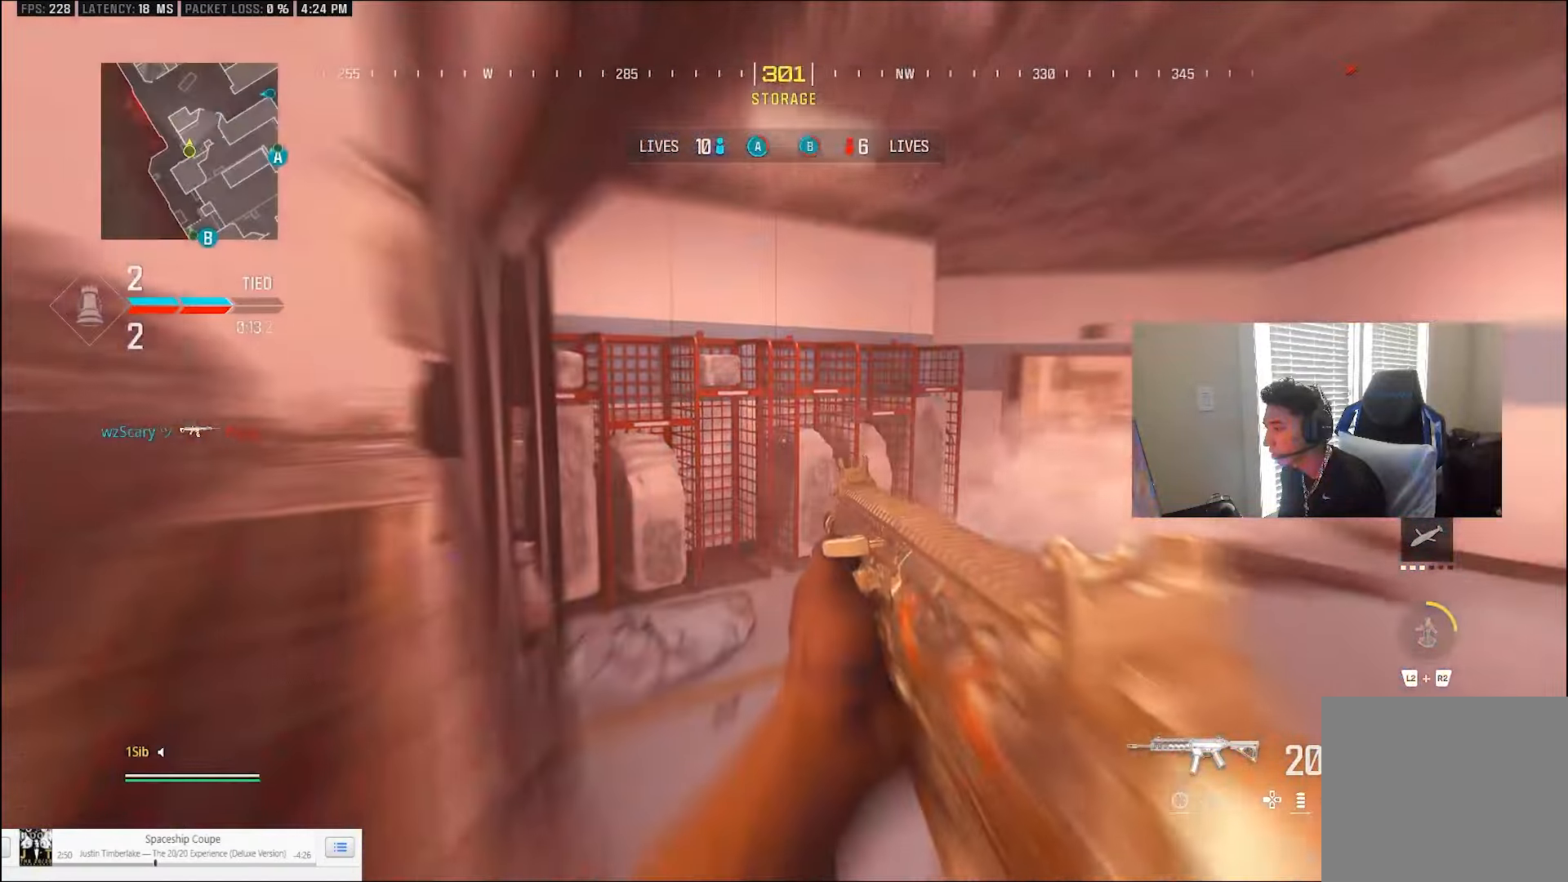
{"buttons": [], "left_stick": "center", "right_stick": "center", "events": [[200, "right_stick", "right"], [433, "right_stick", "center"]]}
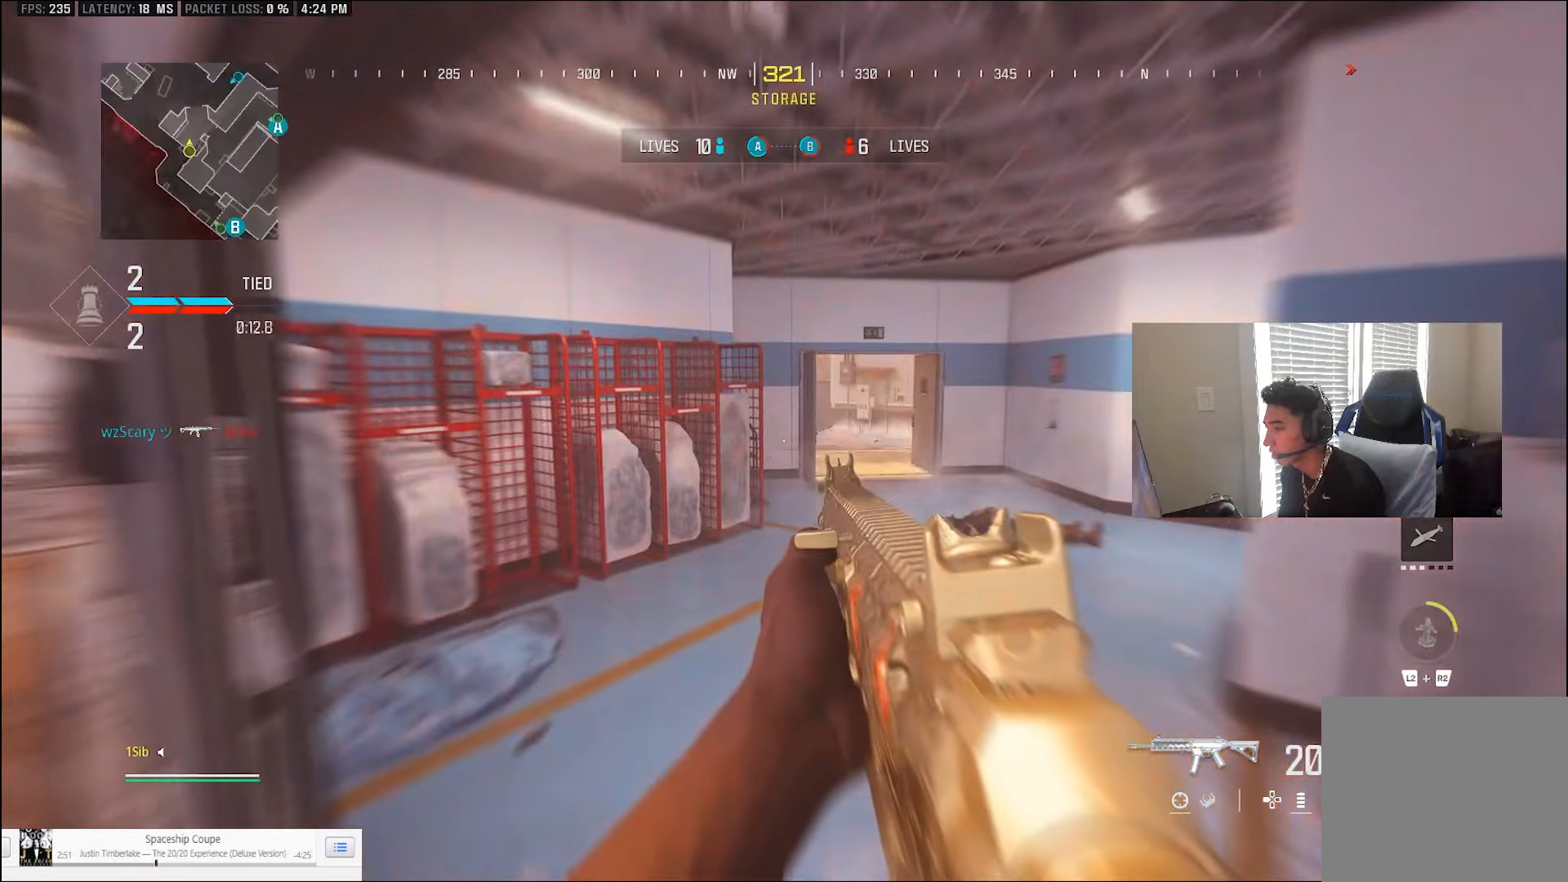
{"buttons": [], "left_stick": "center", "right_stick": "center", "events": []}
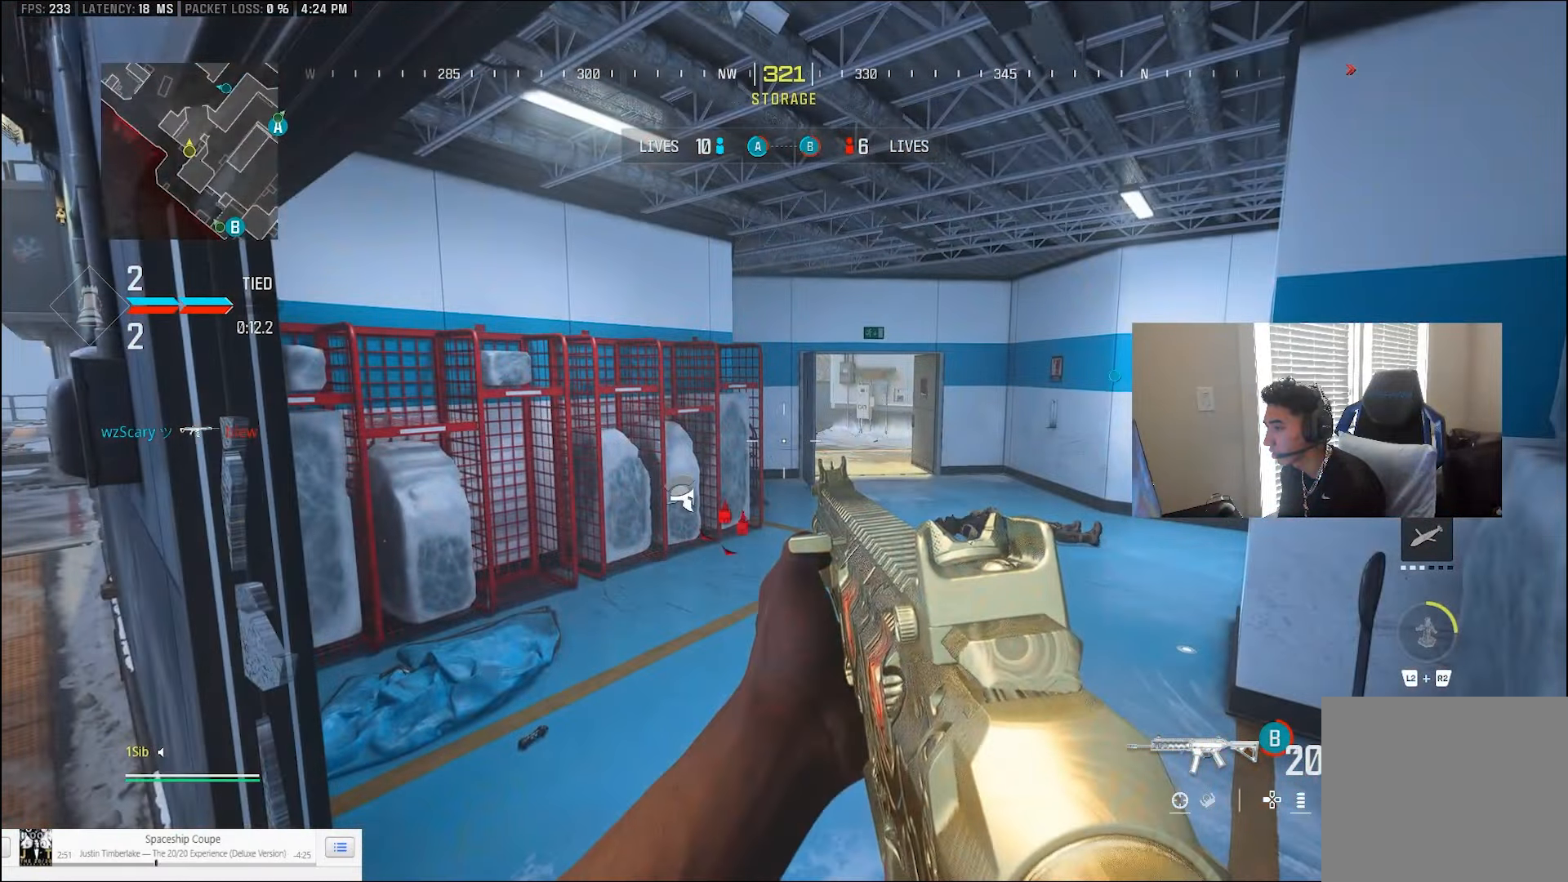
{"buttons": [], "left_stick": "down-right", "right_stick": "center", "events": [[133, "left_stick", "up"], [200, "L3", "down"], [333, "L3", "up"], [400, "left_stick", "down-right"]]}
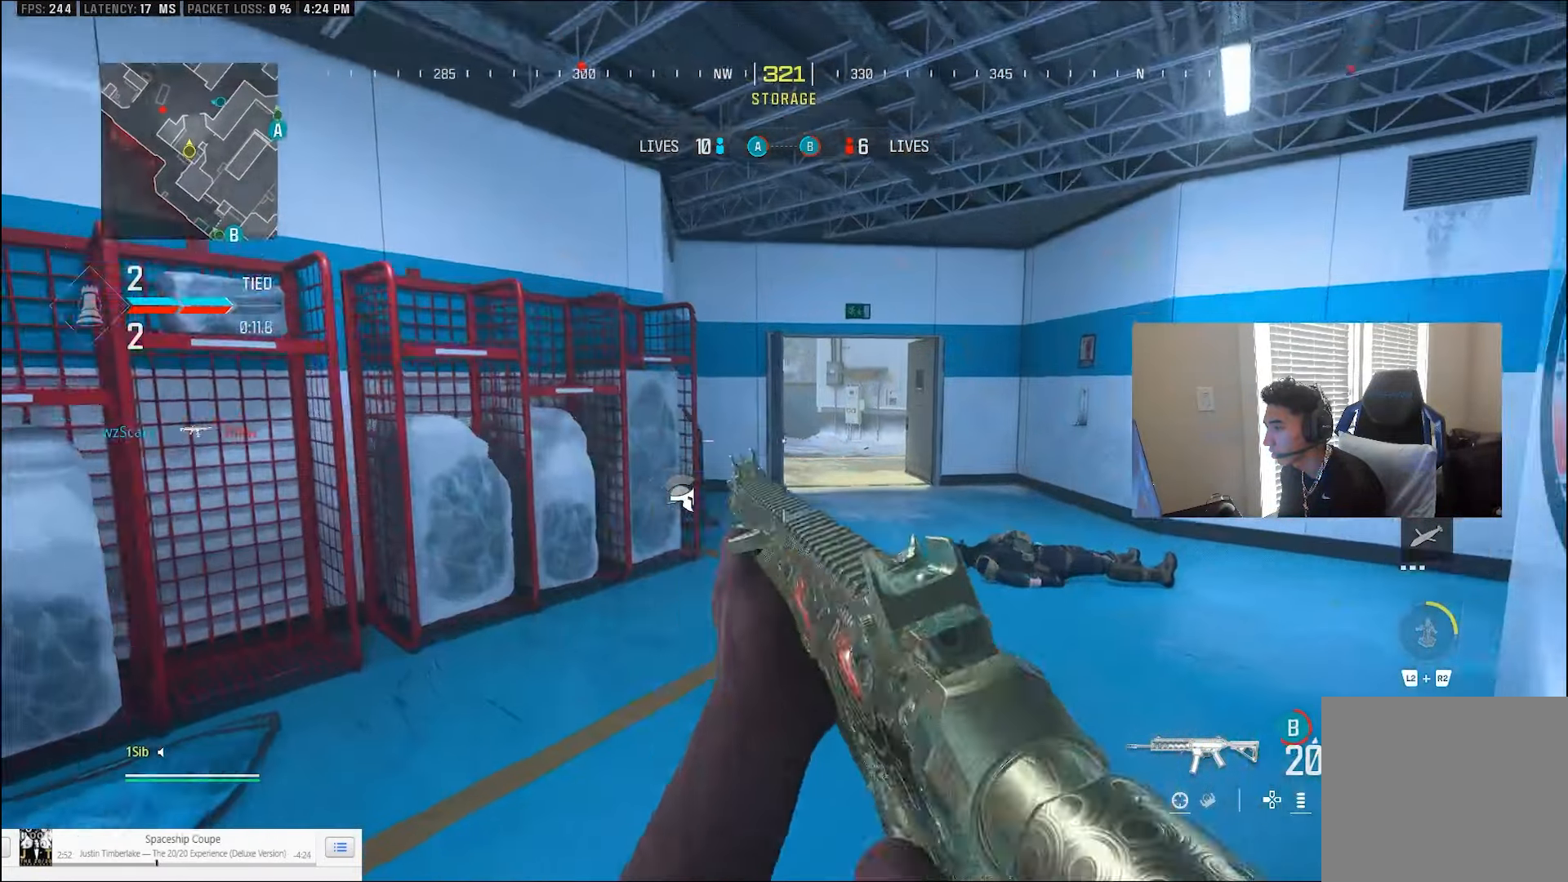
{"buttons": ["CIRCLE"], "left_stick": "up-right", "right_stick": "center", "events": [[133, "L3", "down"], [133, "left_stick", "up-right"], [233, "L3", "up"], [300, "L3", "down"], [300, "left_stick", "up"], [400, "L3", "up"], [400, "left_stick", "up-right"], [433, "CIRCLE", "down"]]}
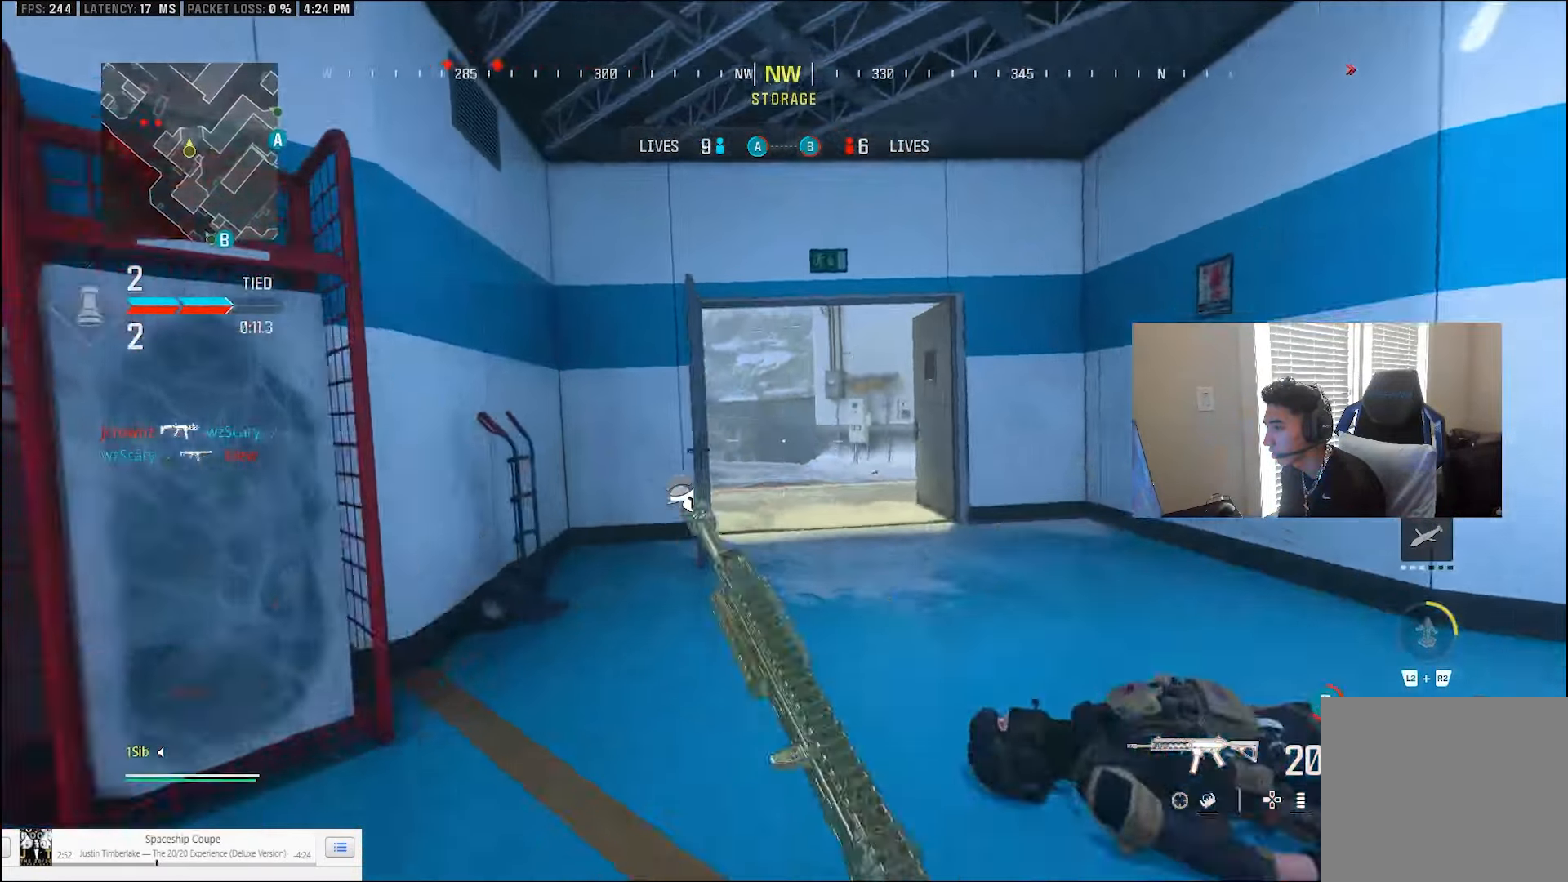
{"buttons": [], "left_stick": "down-right", "right_stick": "left", "events": [[33, "right_stick", "left"], [167, "CIRCLE", "up"], [233, "left_stick", "right"], [233, "right_stick", "down-left"], [350, "right_stick", "left"], [433, "CROSS", "down"], [433, "left_stick", "down-right"], [500, "CROSS", "up"]]}